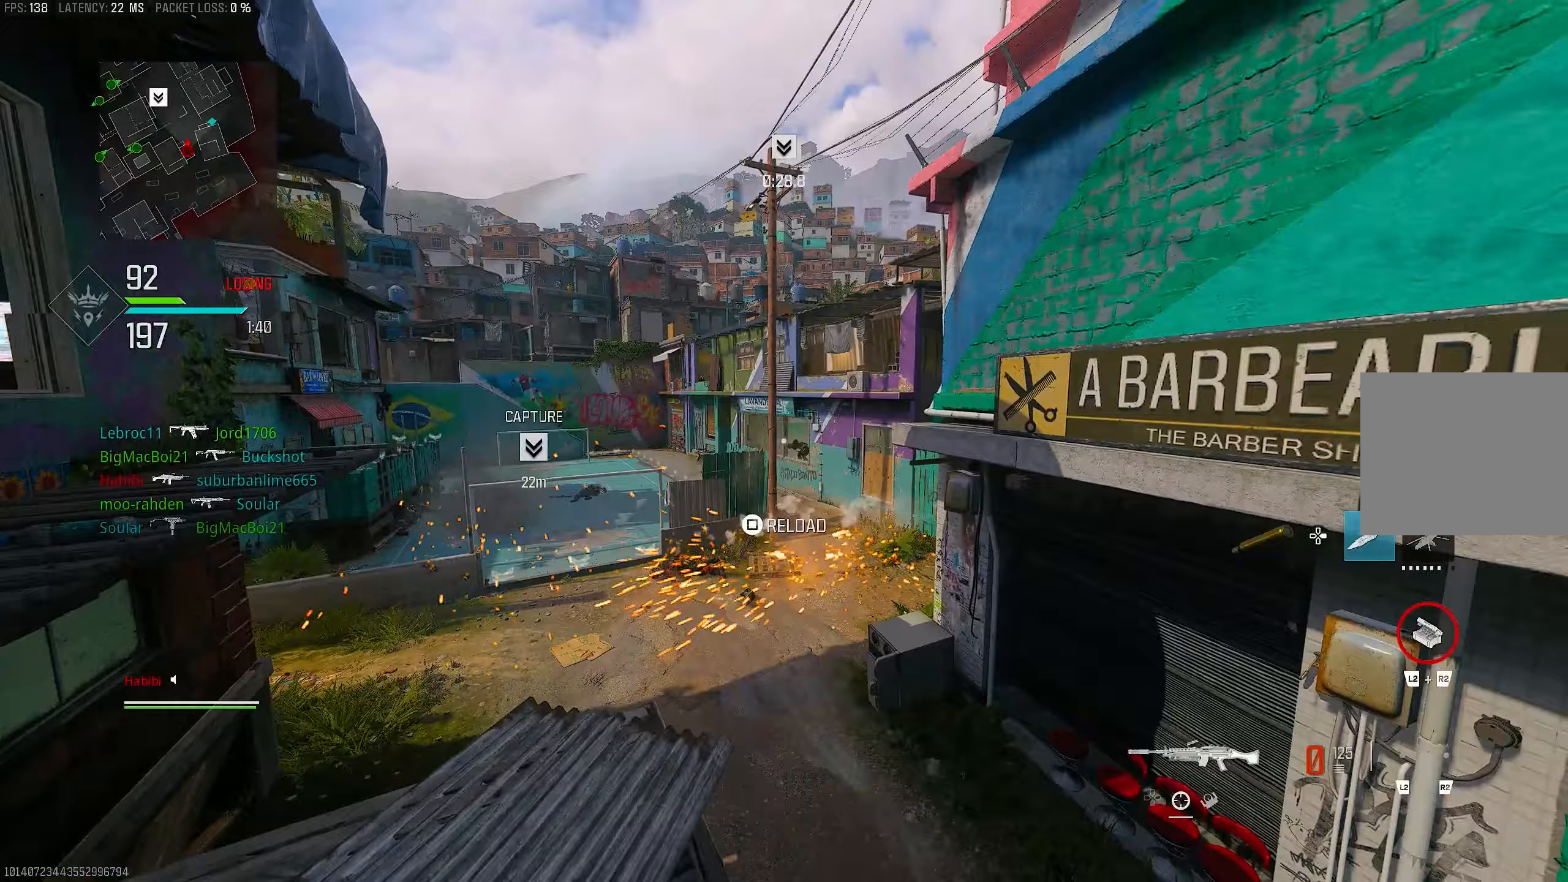
Gameplay with a controller (PlayStation layout); each line is a JSON object with the inputs held at the frame after it. "events" lists button and stick changes between this image and that frame as [ms after this image, input, new state], when the widget could be followed in between.
{"buttons": ["L1"], "left_stick": "up-left", "right_stick": "center", "events": [[17, "right_stick", "center"], [167, "TRIANGLE", "down"], [183, "L1", "up"], [217, "R1", "up"], [217, "TRIANGLE", "up"], [283, "left_stick", "up-right"], [400, "left_stick", "up-left"], [417, "L1", "down"]]}
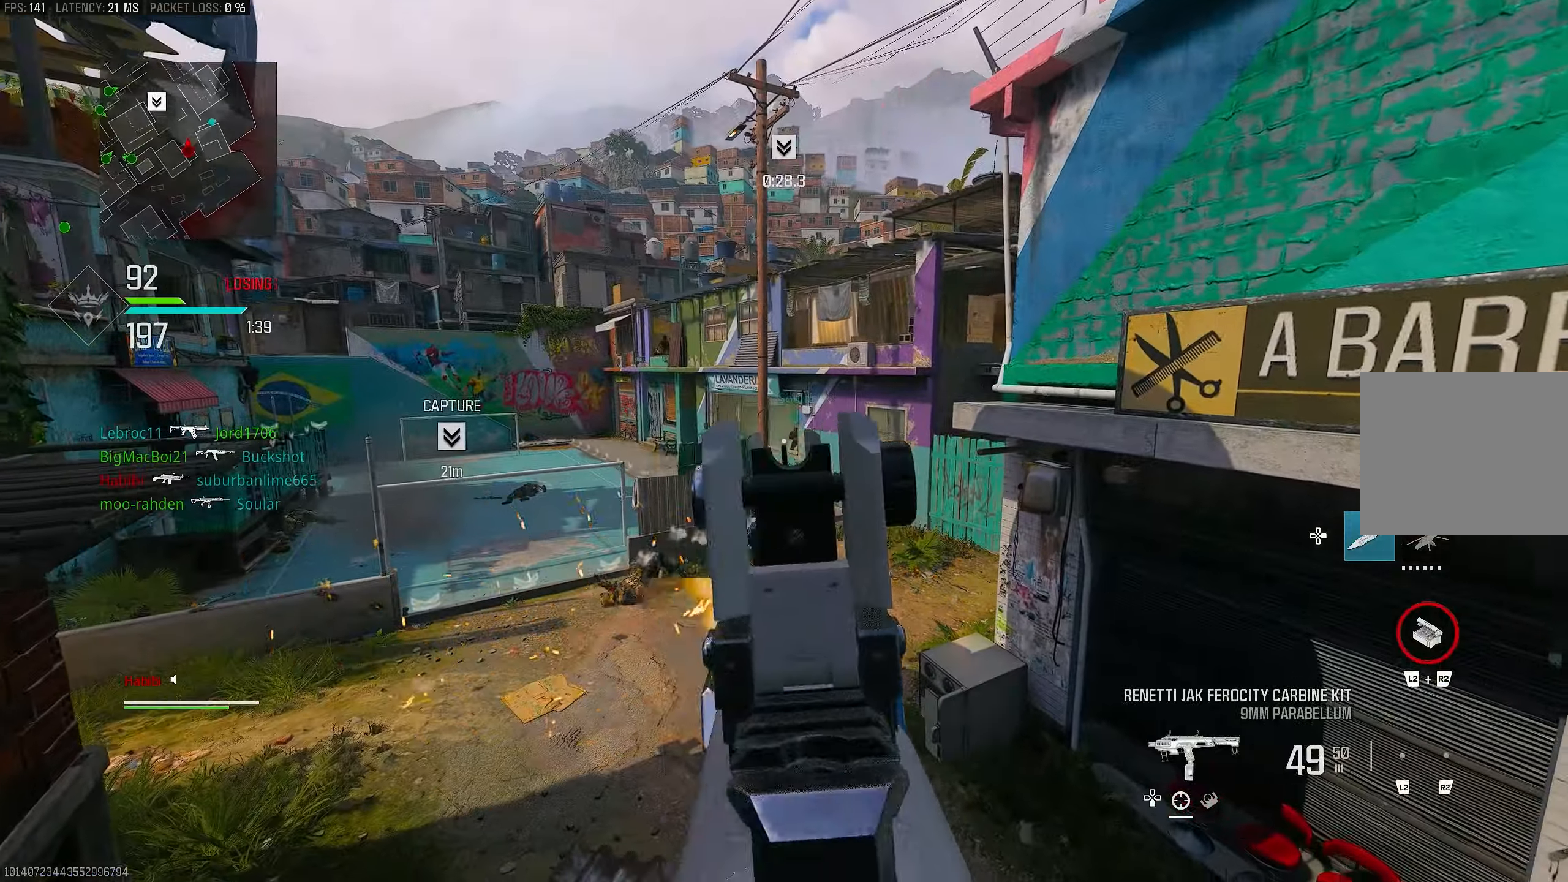
{"buttons": ["L1", "R1"], "left_stick": "down-right", "right_stick": "down-right", "events": [[83, "left_stick", "down-left"], [183, "R1", "down"], [383, "left_stick", "down-right"], [417, "right_stick", "down-right"]]}
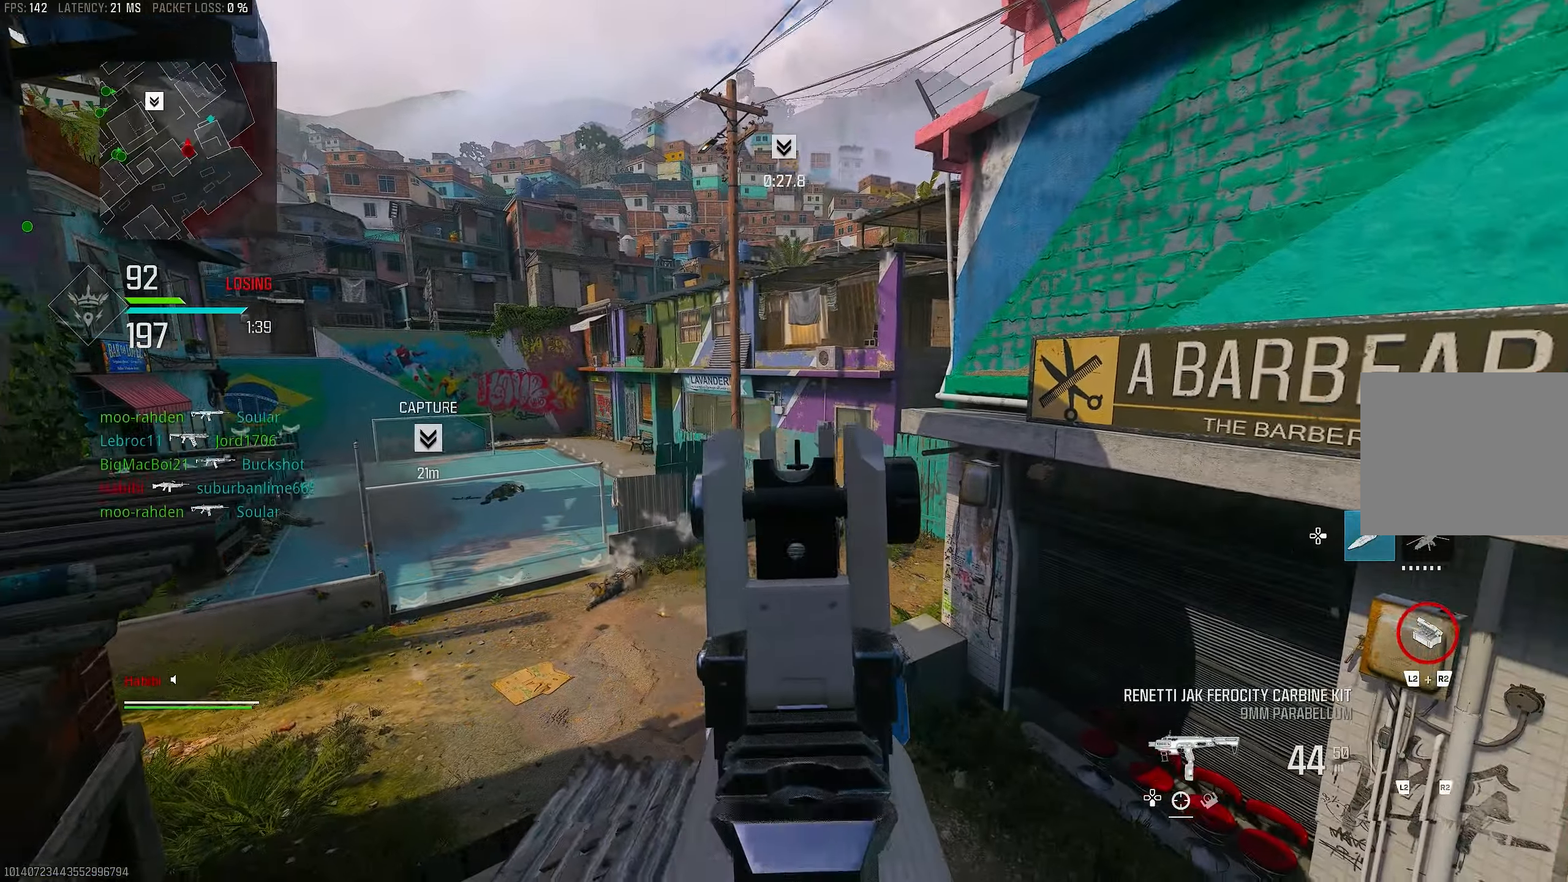
{"buttons": ["L1"], "left_stick": "up-left", "right_stick": "center", "events": [[167, "right_stick", "center"], [183, "left_stick", "left"], [283, "R1", "up"], [483, "left_stick", "up-left"]]}
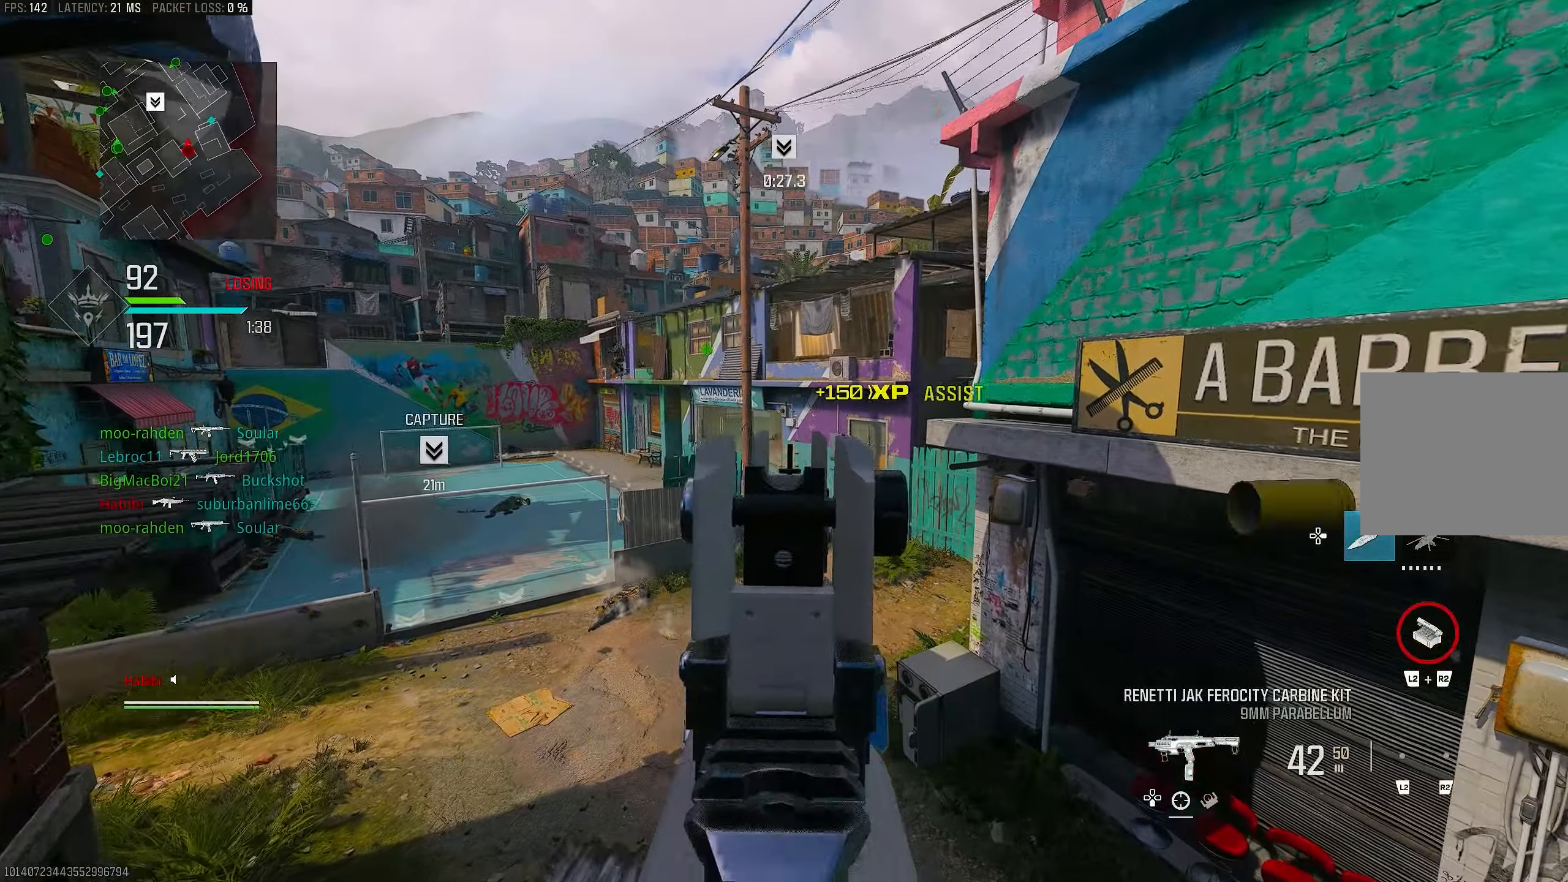
{"buttons": ["L3"], "left_stick": "up", "right_stick": "center", "events": [[83, "left_stick", "up"], [150, "R1", "down"], [183, "left_stick", "up-right"], [250, "R1", "up"], [383, "L1", "up"], [450, "L3", "down"], [450, "left_stick", "up"]]}
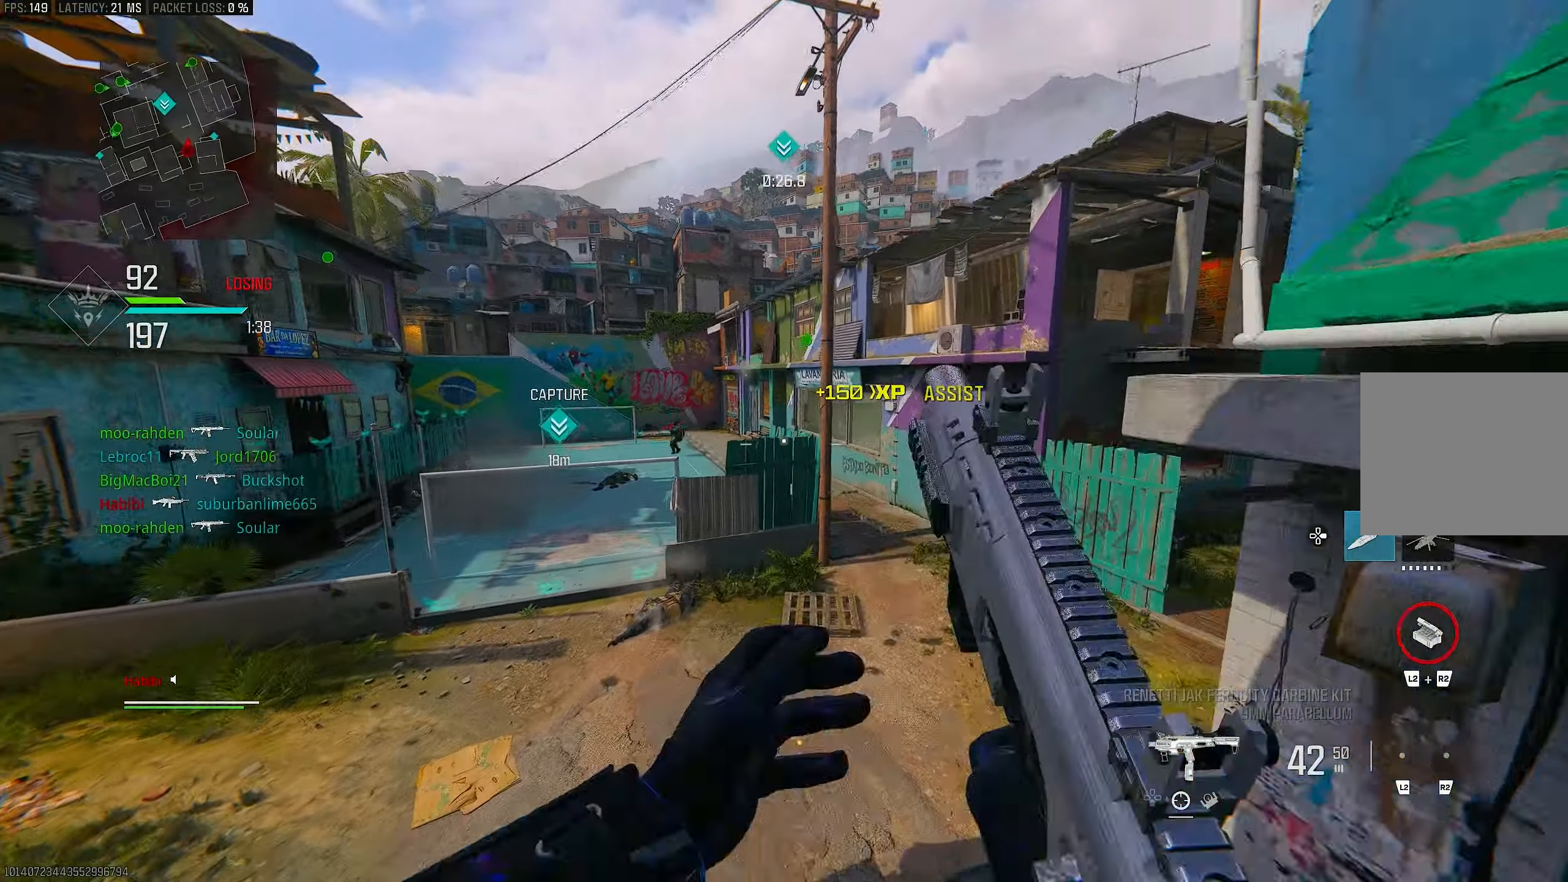
{"buttons": [], "left_stick": "up-left", "right_stick": "center", "events": [[50, "L3", "up"], [150, "right_stick", "left"], [217, "left_stick", "up-left"], [283, "right_stick", "center"]]}
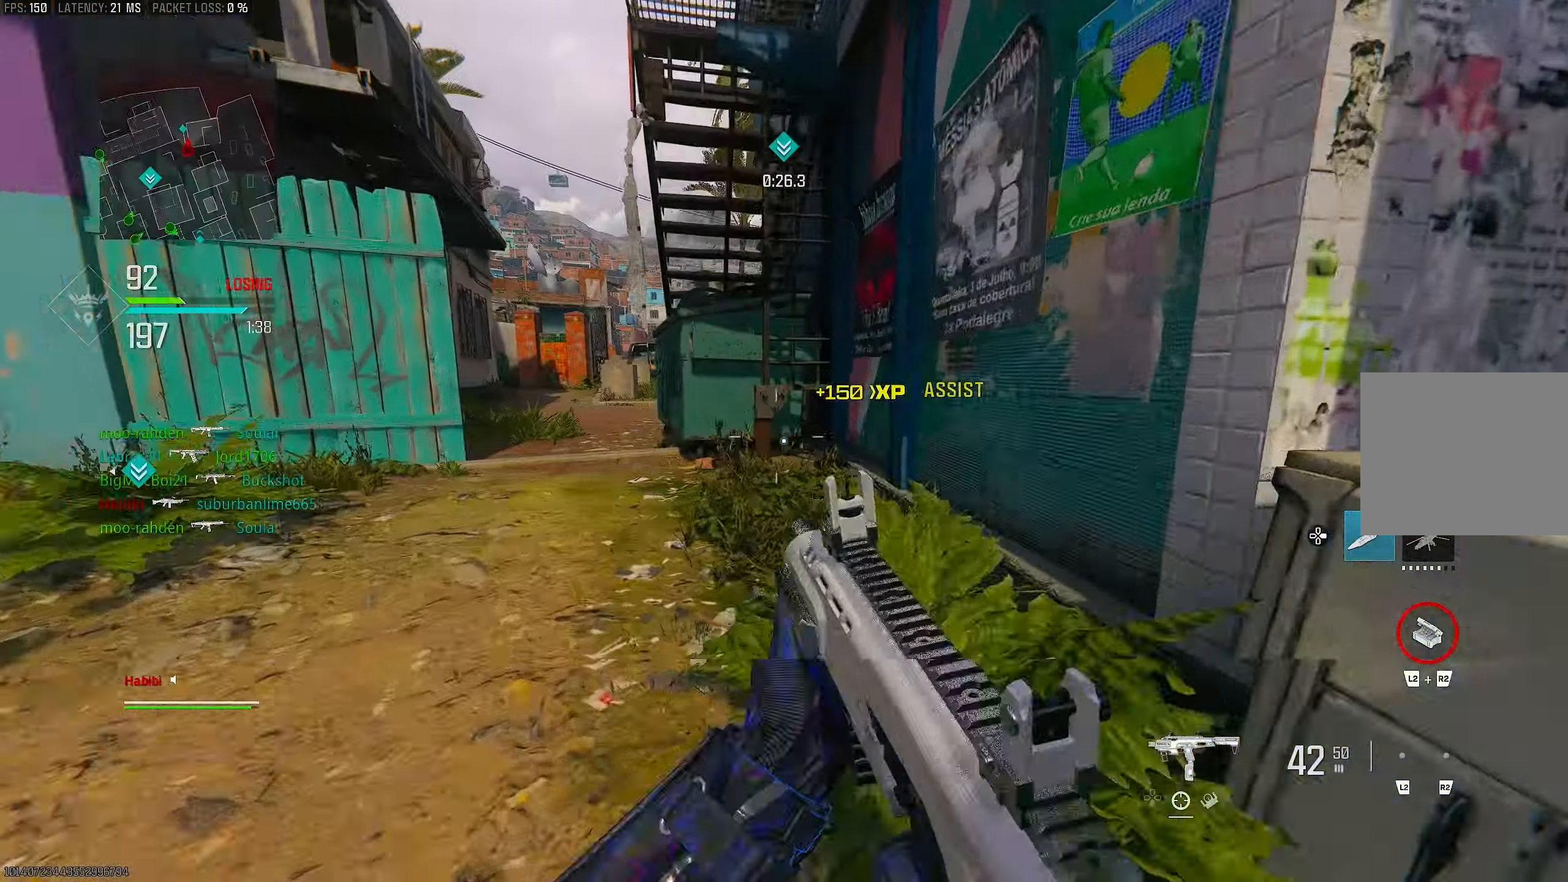
{"buttons": ["L3", "R3"], "left_stick": "up-left", "right_stick": "center", "events": [[17, "right_stick", "right"], [133, "L3", "down"], [383, "right_stick", "center"], [450, "R3", "down"]]}
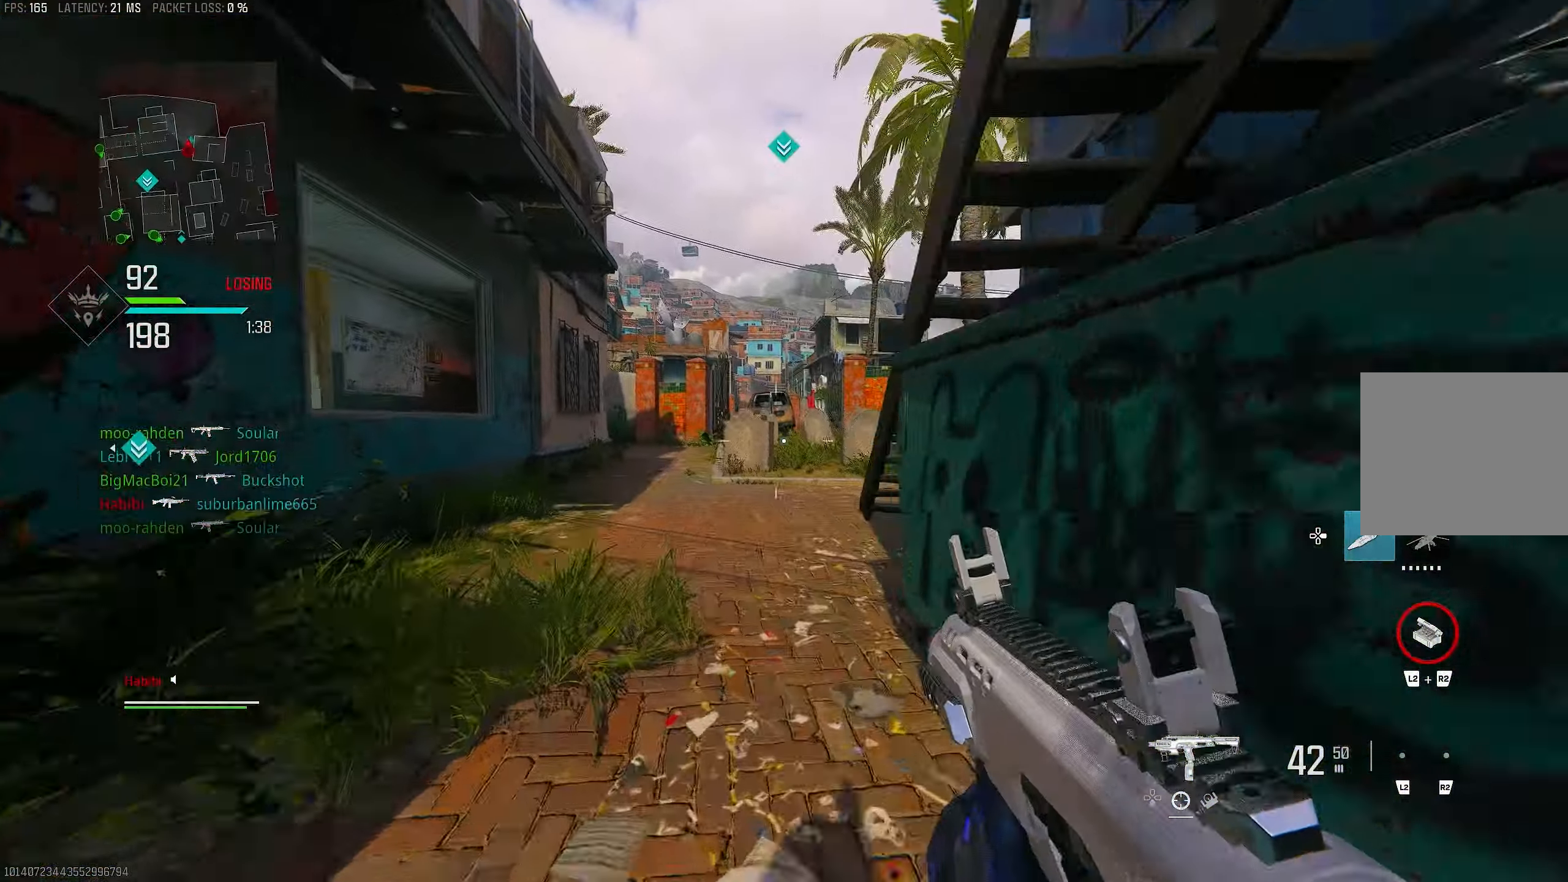
{"buttons": [], "left_stick": "up-left", "right_stick": "center", "events": [[50, "L3", "up"], [50, "R3", "up"], [50, "right_stick", "left"], [117, "right_stick", "up-left"], [250, "CROSS", "down"], [250, "R3", "down"], [250, "left_stick", "left"], [250, "right_stick", "center"], [350, "R3", "up"], [383, "CROSS", "up"], [450, "left_stick", "up-left"]]}
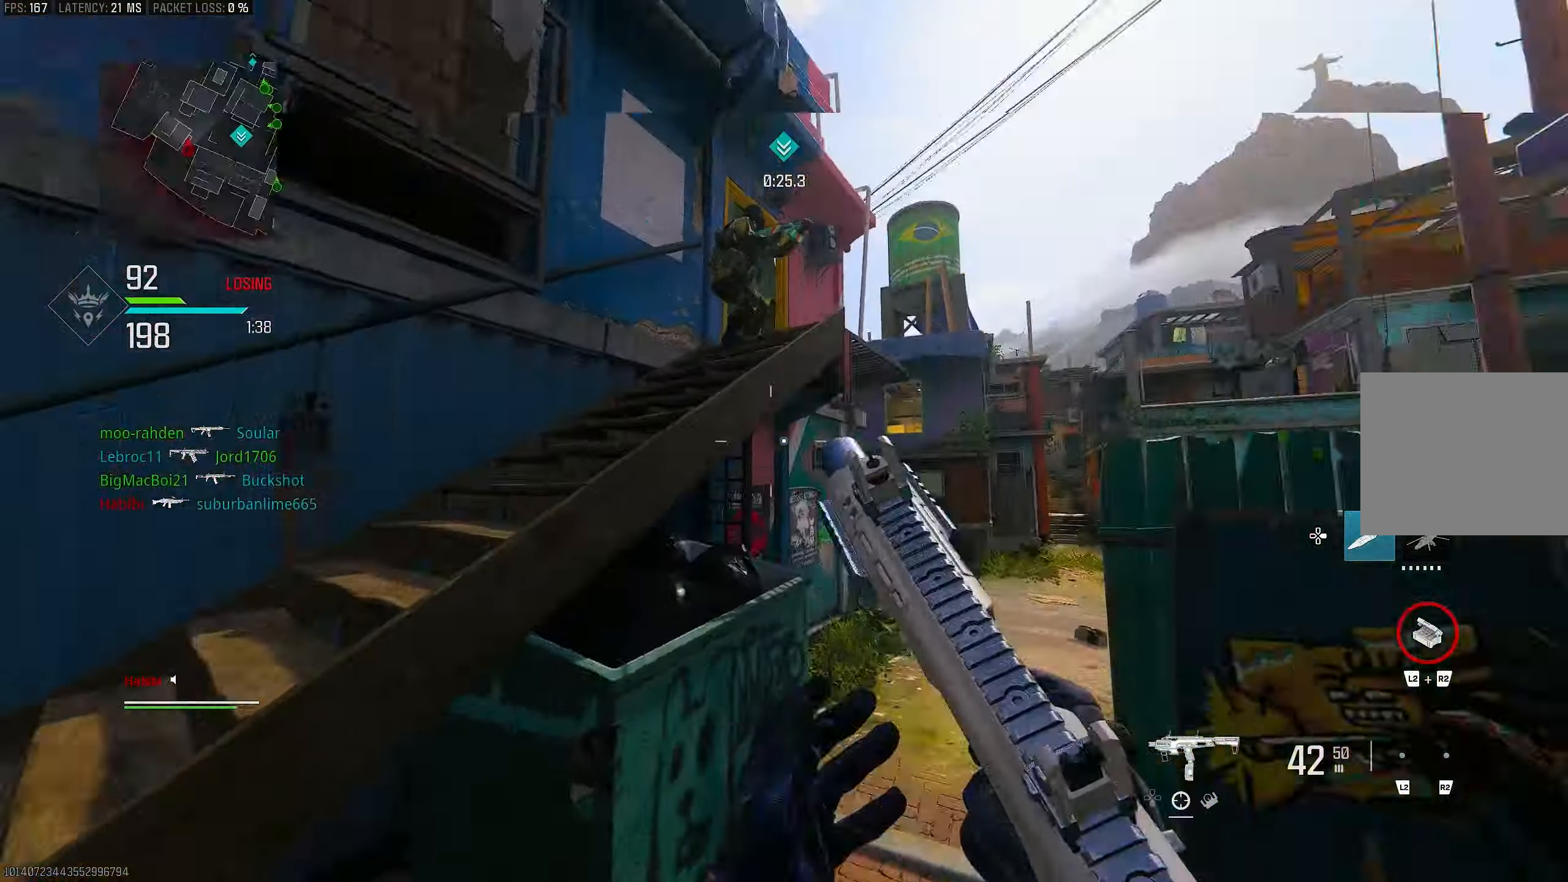
{"buttons": ["L1"], "left_stick": "left", "right_stick": "up-right", "events": [[17, "L3", "down"], [17, "right_stick", "right"], [217, "CROSS", "down"], [217, "L3", "up"], [283, "right_stick", "up-right"], [333, "CROSS", "up"], [383, "L1", "down"], [383, "left_stick", "left"]]}
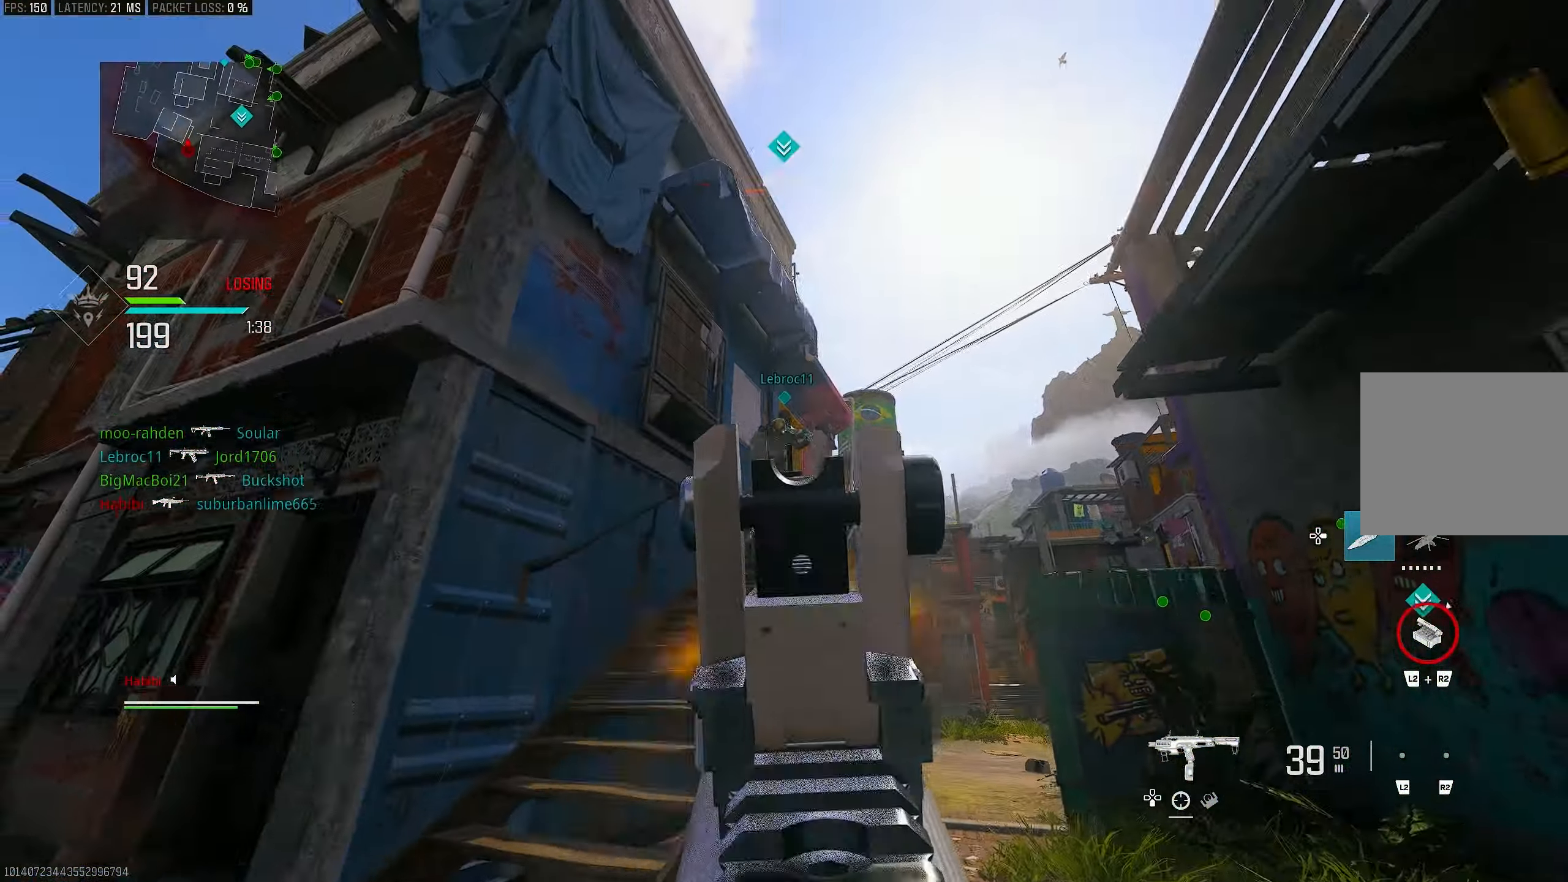
{"buttons": ["L1", "R1"], "left_stick": "up-left", "right_stick": "center", "events": [[50, "right_stick", "center"], [150, "right_stick", "up-left"], [183, "R1", "down"], [283, "right_stick", "center"], [317, "left_stick", "up-left"]]}
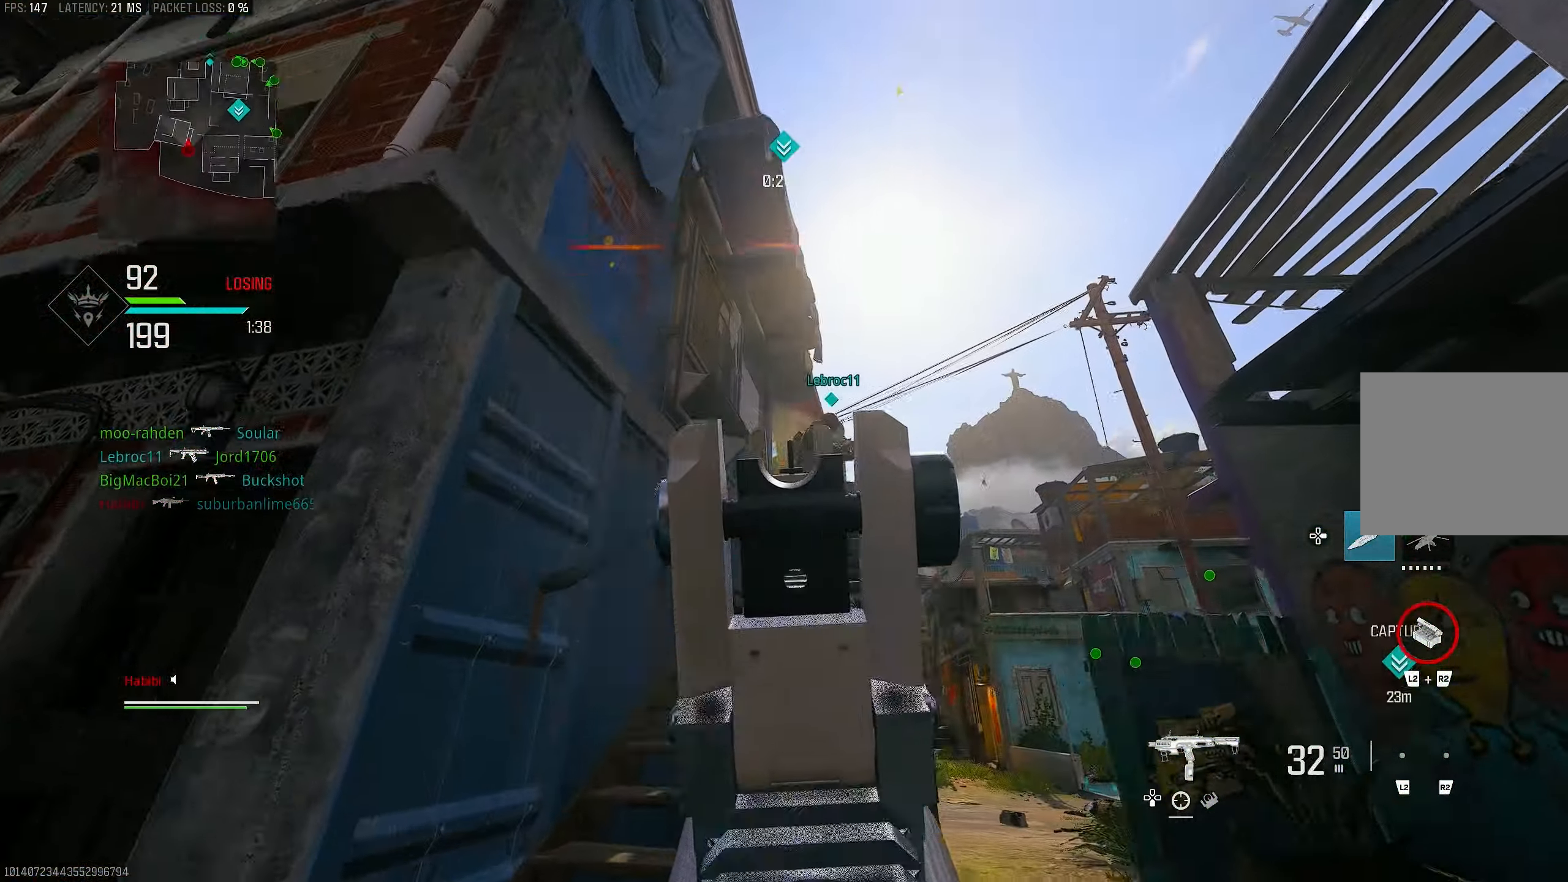
{"buttons": ["L1", "R1"], "left_stick": "up", "right_stick": "right", "events": [[83, "right_stick", "down"], [267, "right_stick", "down-right"], [450, "left_stick", "up"], [500, "right_stick", "right"]]}
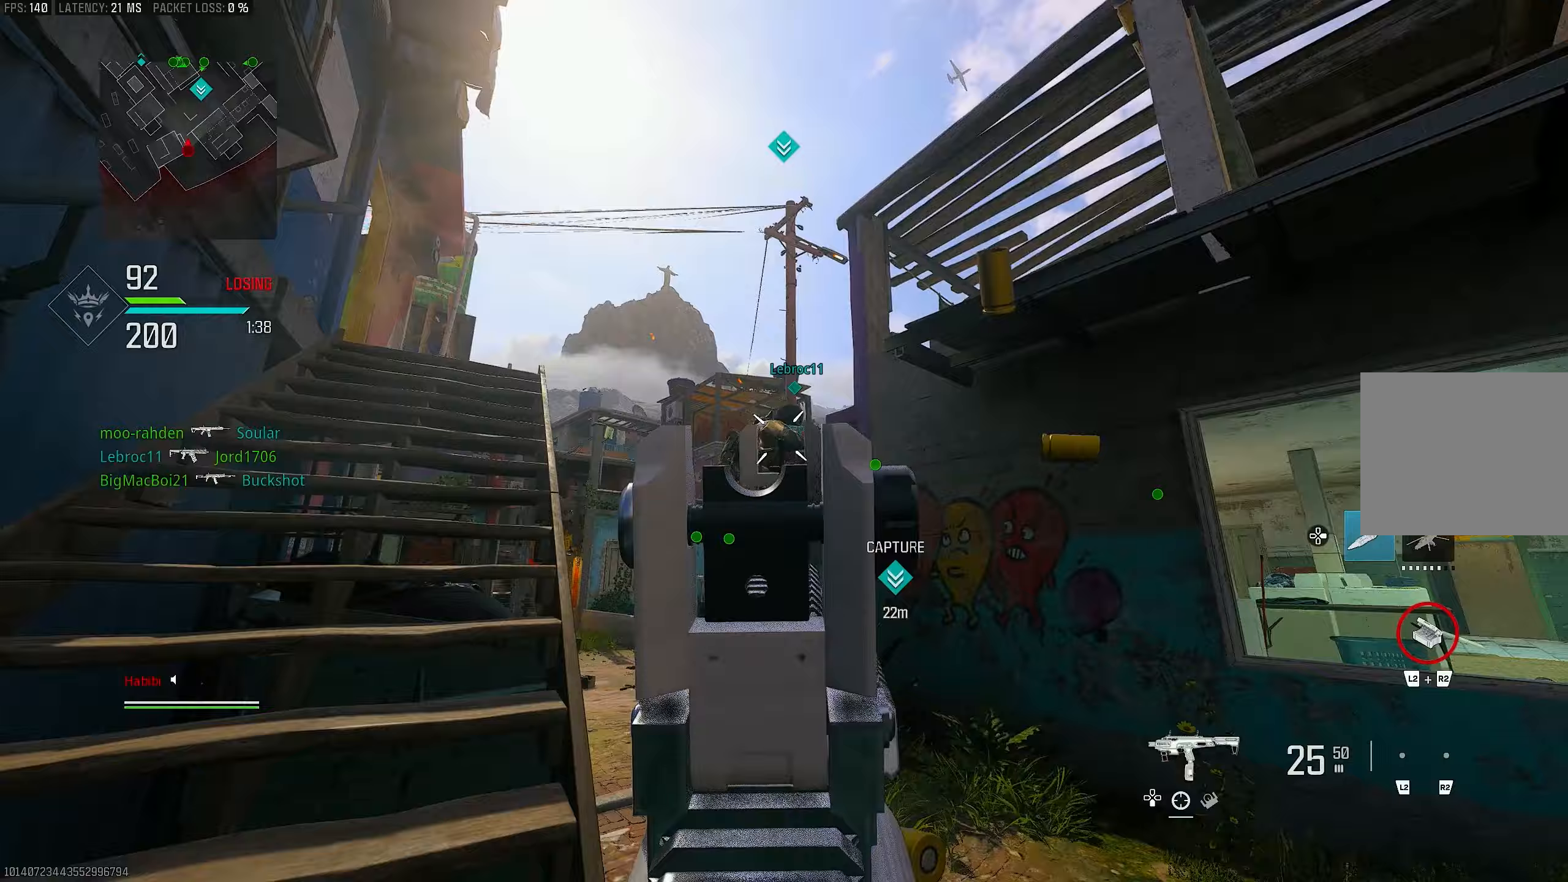
{"buttons": ["L1", "R1"], "left_stick": "right", "right_stick": "down", "events": [[167, "left_stick", "up-right"], [283, "right_stick", "down-right"], [317, "left_stick", "right"], [383, "right_stick", "down"]]}
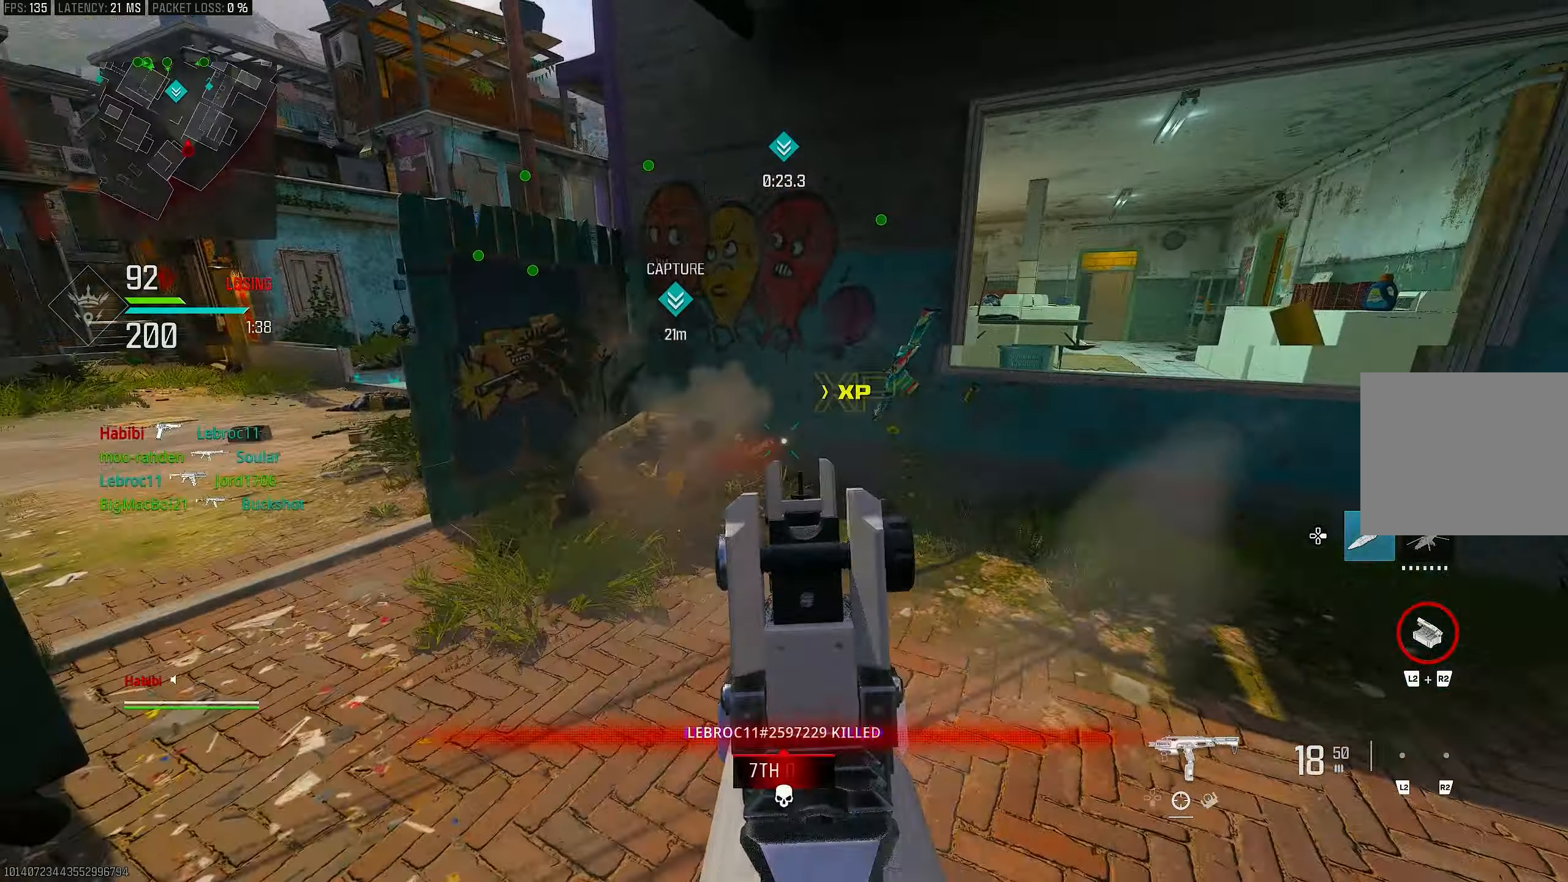
{"buttons": ["L3"], "left_stick": "up", "right_stick": "left", "events": [[50, "left_stick", "center"], [117, "left_stick", "up"], [150, "right_stick", "right"], [250, "right_stick", "center"], [317, "L1", "up"], [317, "right_stick", "right"], [350, "L3", "down"], [383, "R1", "up"], [450, "right_stick", "left"]]}
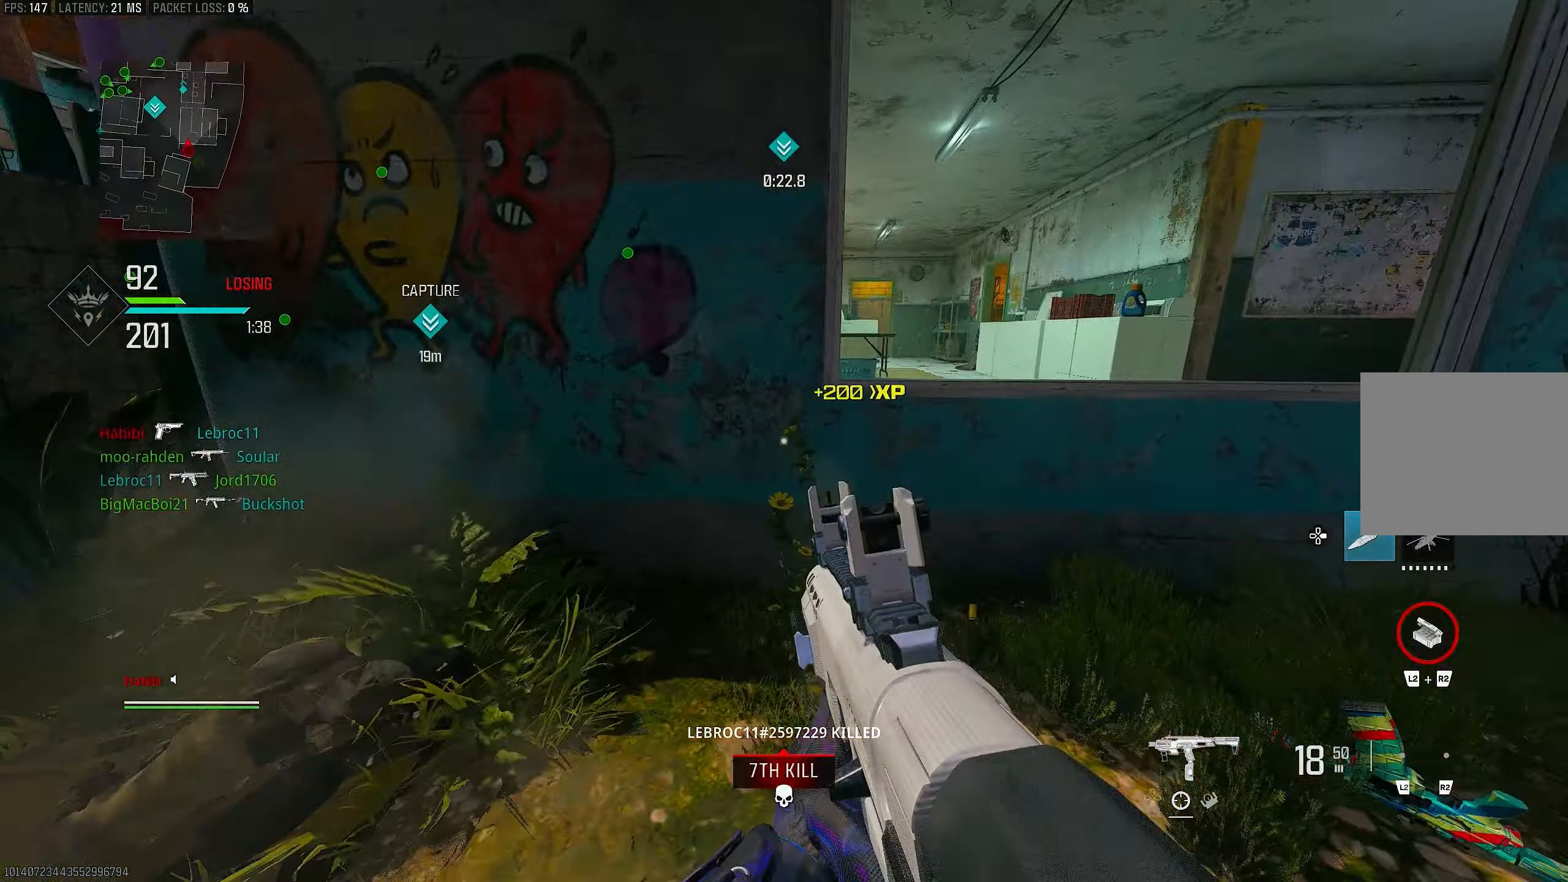
{"buttons": [], "left_stick": "up", "right_stick": "right", "events": [[17, "L3", "up"], [17, "right_stick", "center"], [50, "SQUARE", "down"], [83, "SQUARE", "up"], [350, "right_stick", "right"]]}
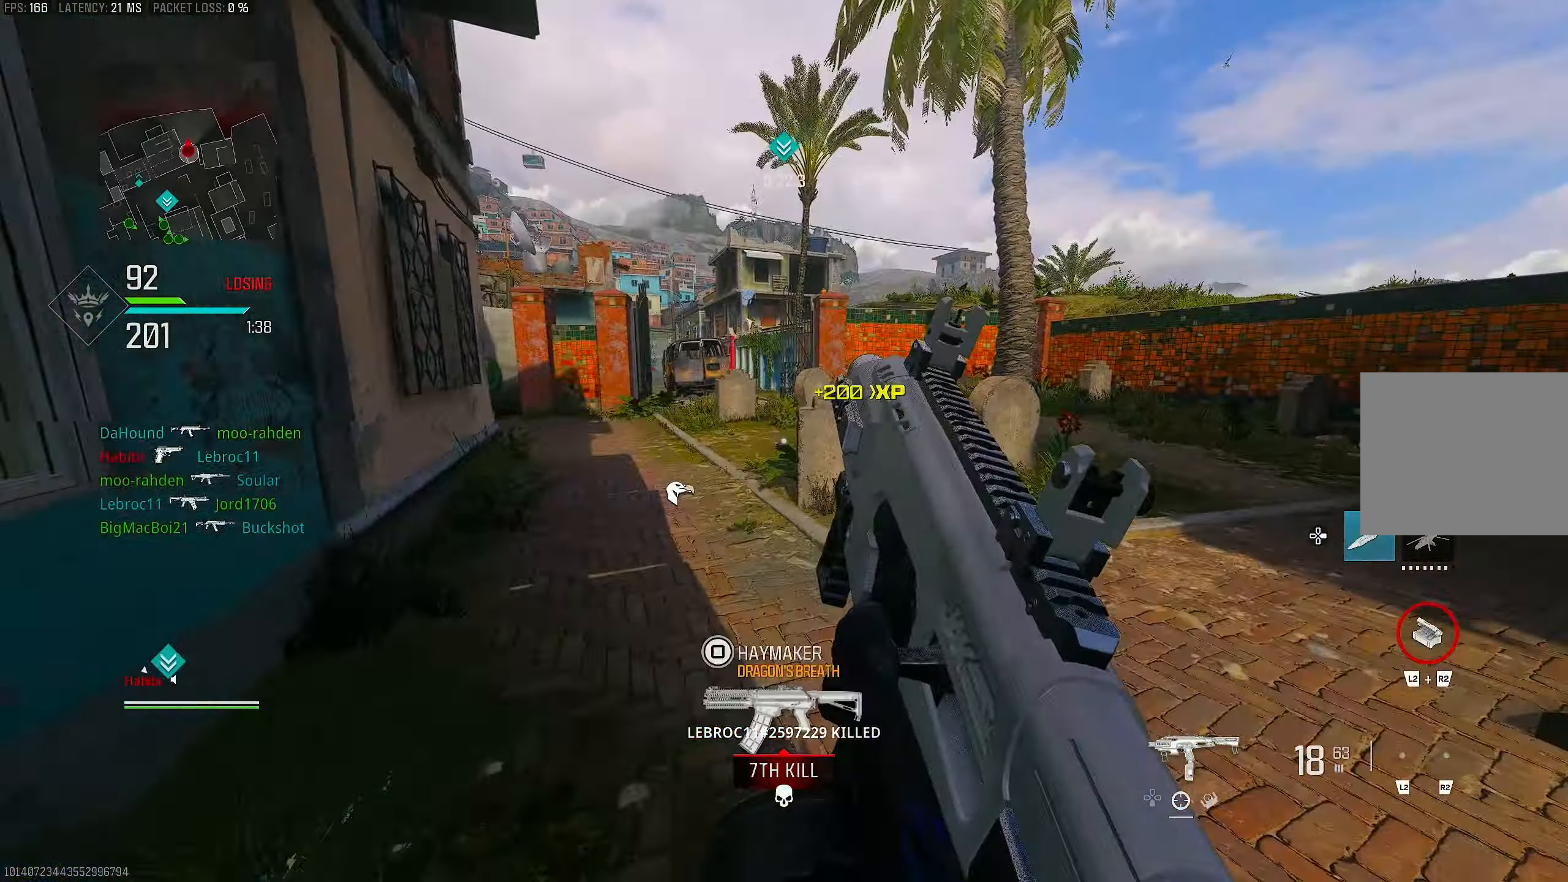
{"buttons": [], "left_stick": "up-left", "right_stick": "center", "events": [[233, "right_stick", "center"], [483, "left_stick", "up-left"]]}
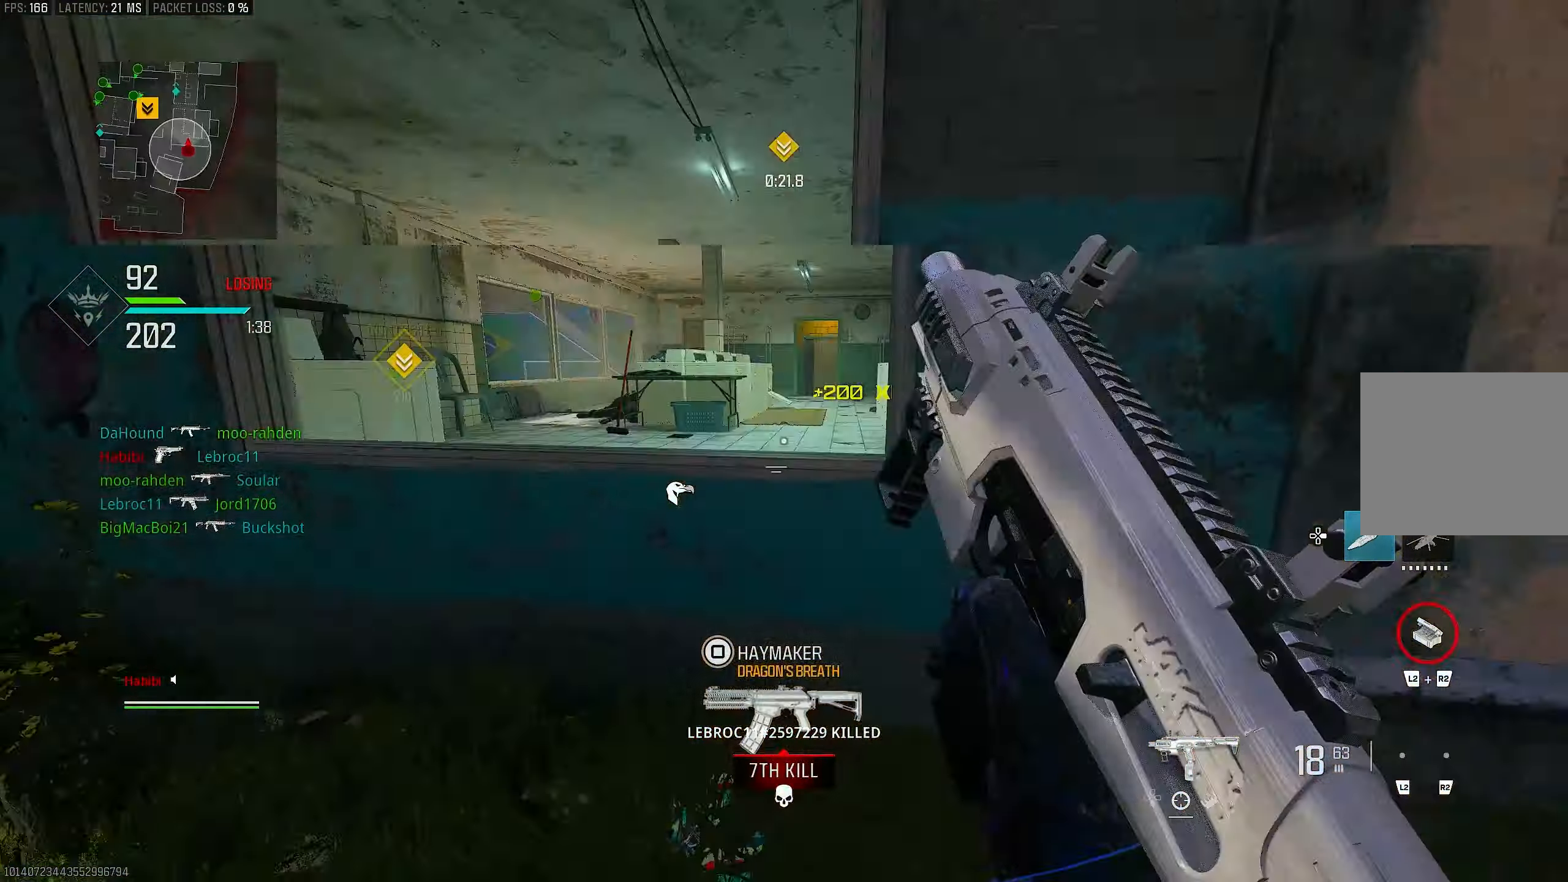
{"buttons": [], "left_stick": "up-left", "right_stick": "center", "events": [[50, "right_stick", "left"], [500, "right_stick", "center"]]}
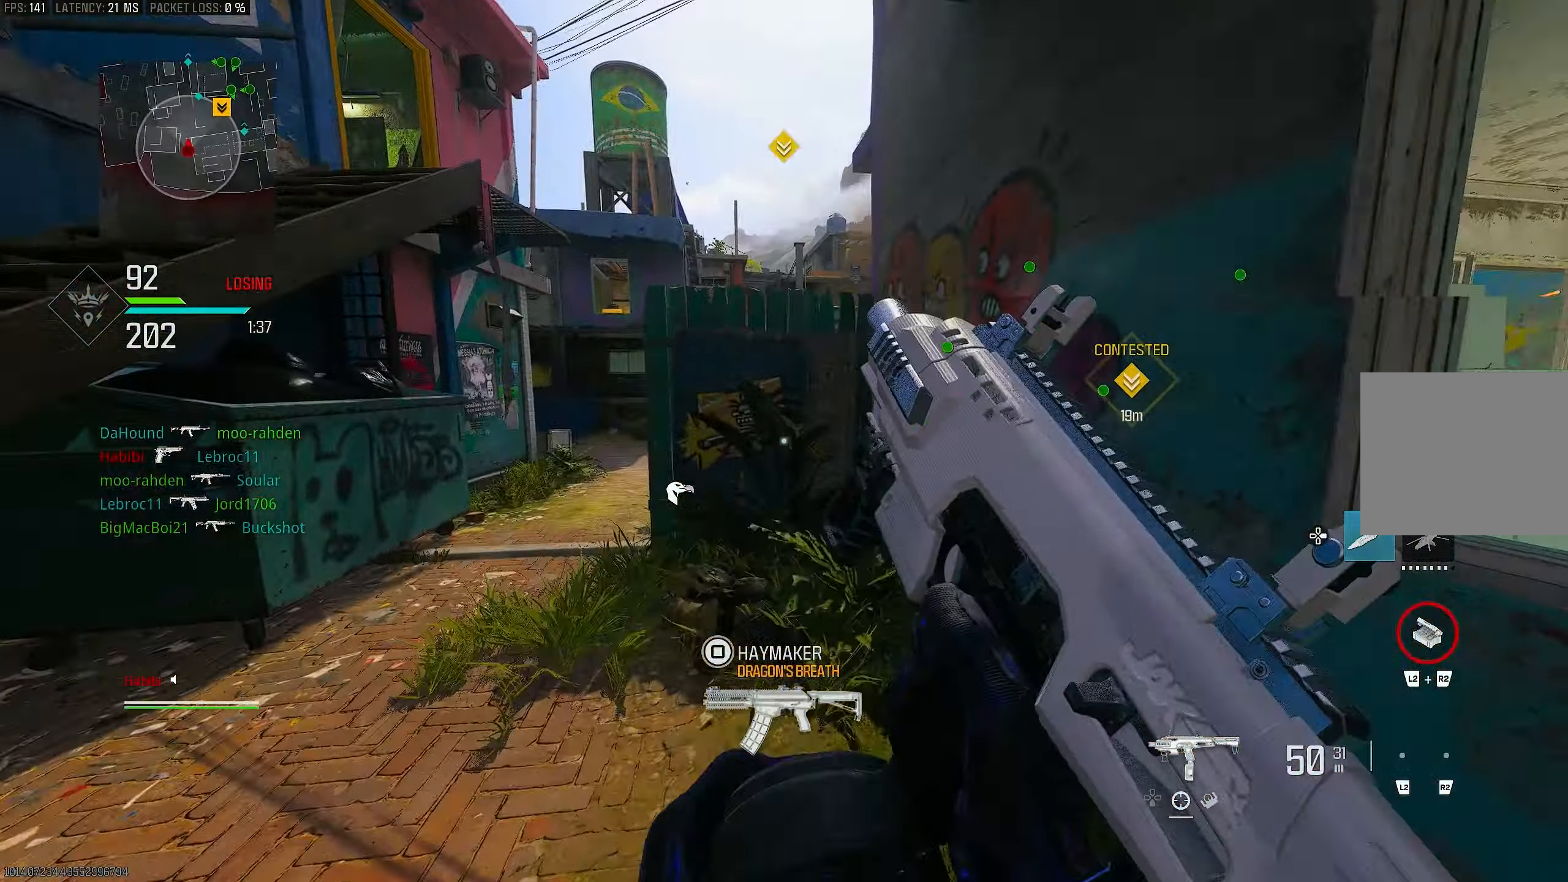
{"buttons": [], "left_stick": "up-left", "right_stick": "center", "events": []}
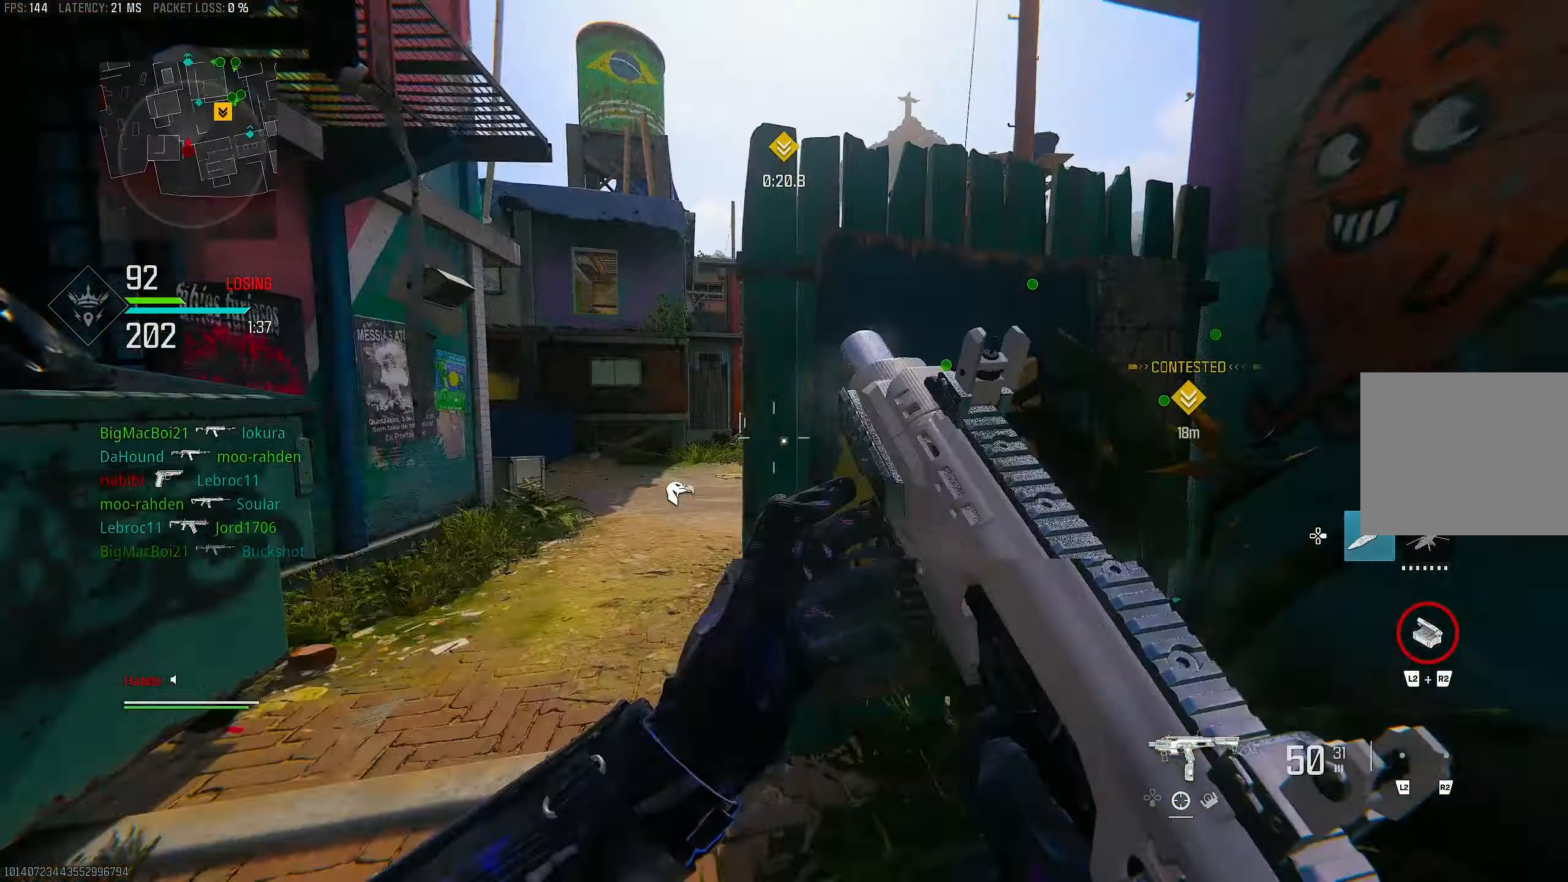
{"buttons": [], "left_stick": "up-left", "right_stick": "center", "events": [[83, "right_stick", "left"], [150, "L3", "down"], [217, "right_stick", "center"], [267, "right_stick", "right"], [383, "L3", "up"], [417, "right_stick", "center"]]}
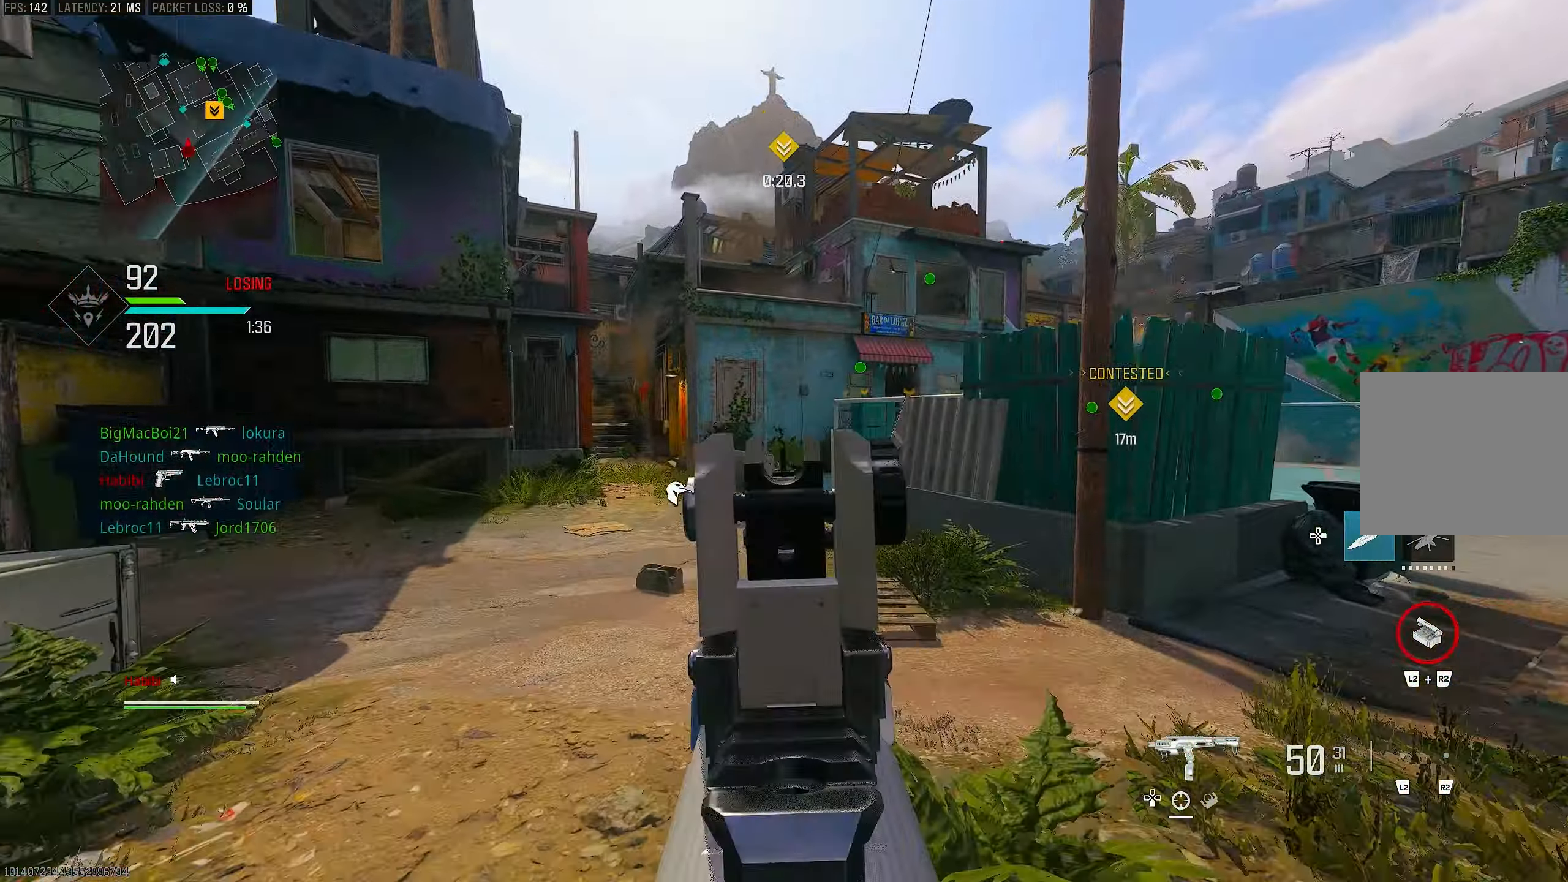
{"buttons": ["L1", "R1"], "left_stick": "up-right", "right_stick": "center", "events": [[17, "right_stick", "right"], [83, "L1", "down"], [183, "left_stick", "up"], [183, "right_stick", "center"], [383, "left_stick", "up-right"], [383, "right_stick", "left"], [450, "R1", "down"], [483, "right_stick", "center"]]}
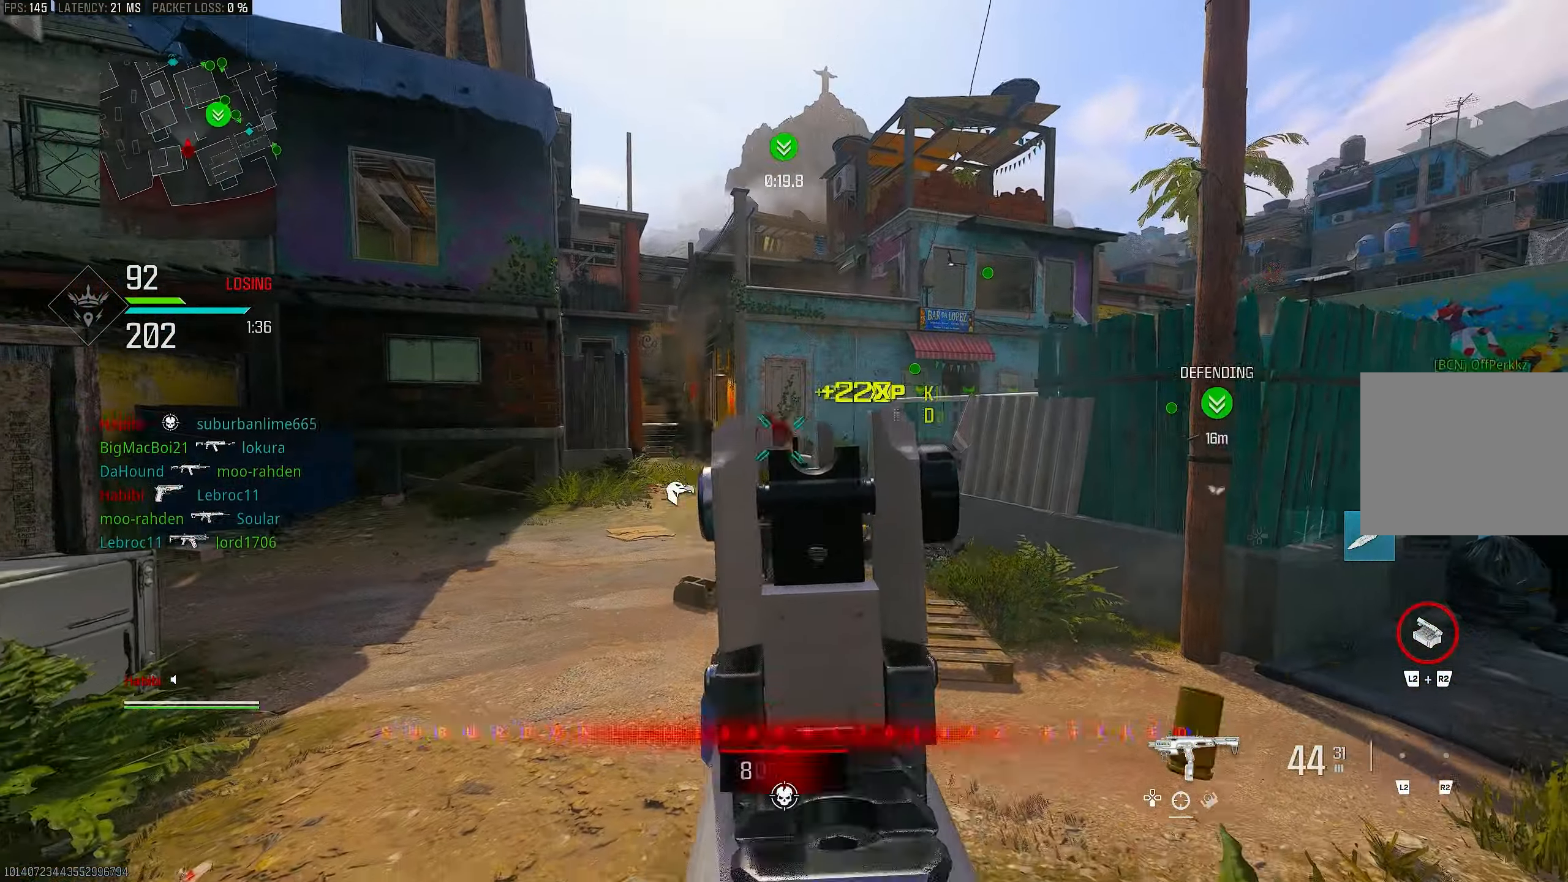
{"buttons": ["L1", "R1"], "left_stick": "down-left", "right_stick": "down", "events": [[83, "right_stick", "down"], [117, "left_stick", "down-left"]]}
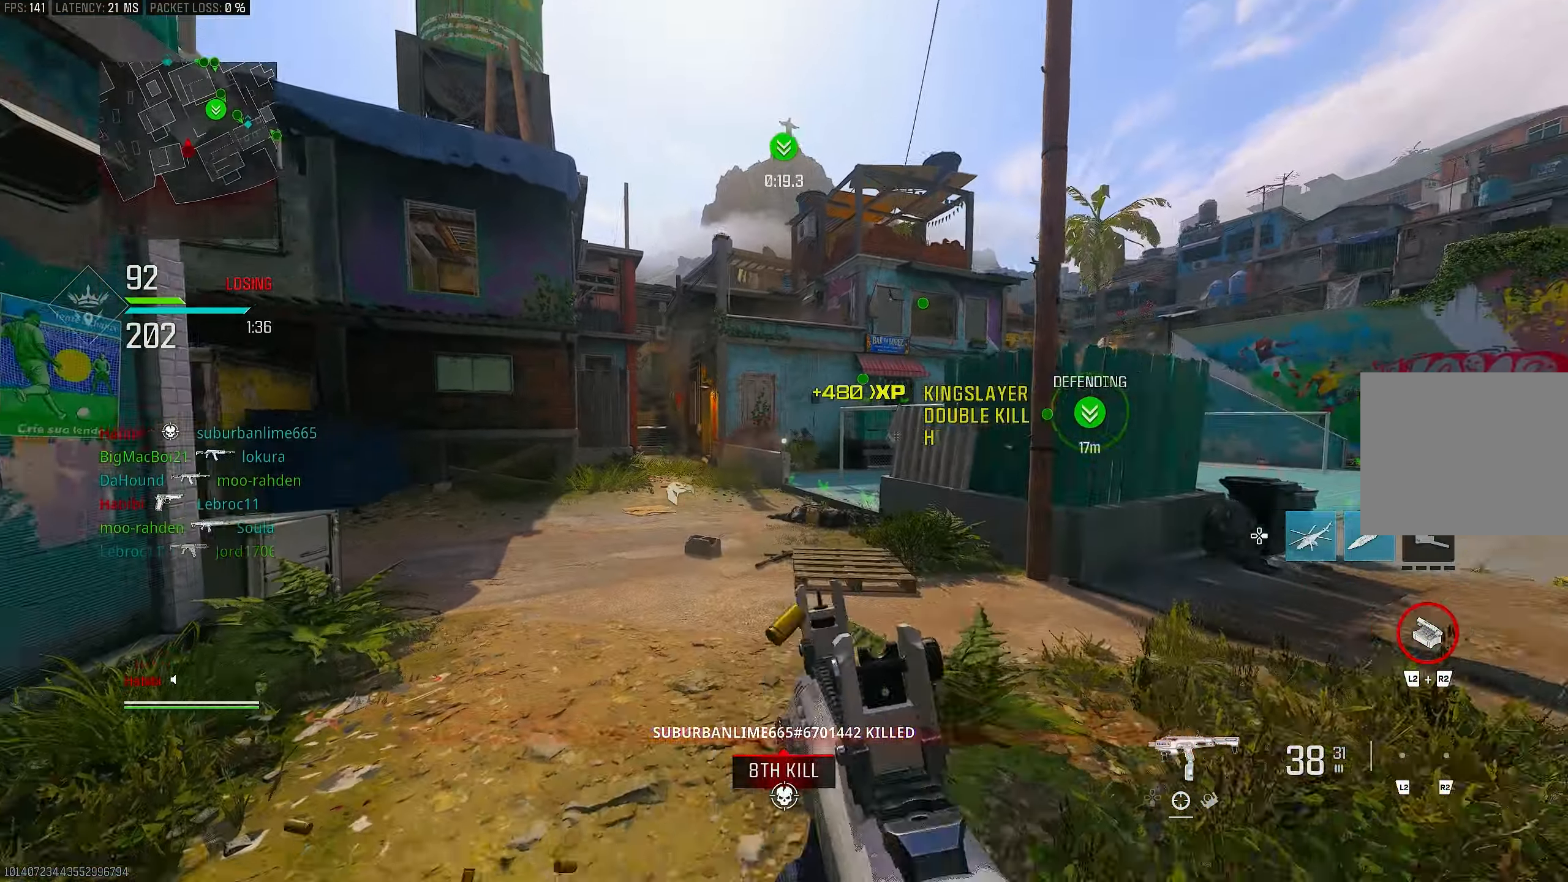
{"buttons": [], "left_stick": "down-right", "right_stick": "right", "events": [[50, "left_stick", "down-right"], [133, "right_stick", "right"], [183, "L1", "up"], [250, "R1", "up"], [250, "right_stick", "center"], [300, "TRIANGLE", "down"], [317, "TRIANGLE", "up"], [450, "right_stick", "right"]]}
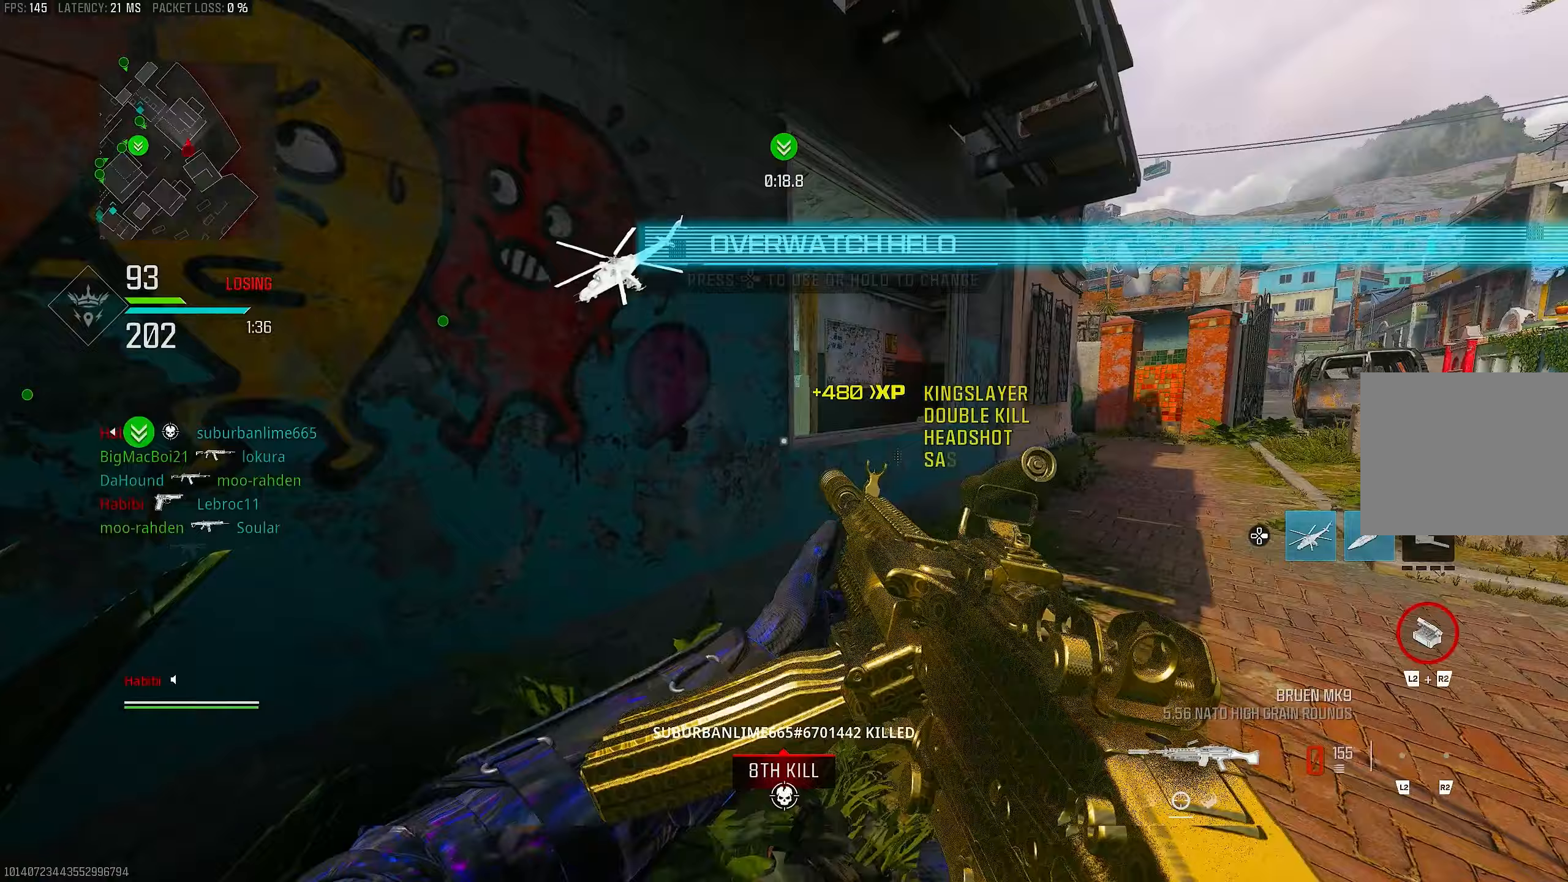
{"buttons": ["SQUARE"], "left_stick": "up-right", "right_stick": "center", "events": [[83, "left_stick", "up-right"], [217, "L3", "down"], [250, "right_stick", "center"], [350, "L3", "up"], [350, "SQUARE", "down"], [417, "SQUARE", "up"], [450, "SQUARE", "down"]]}
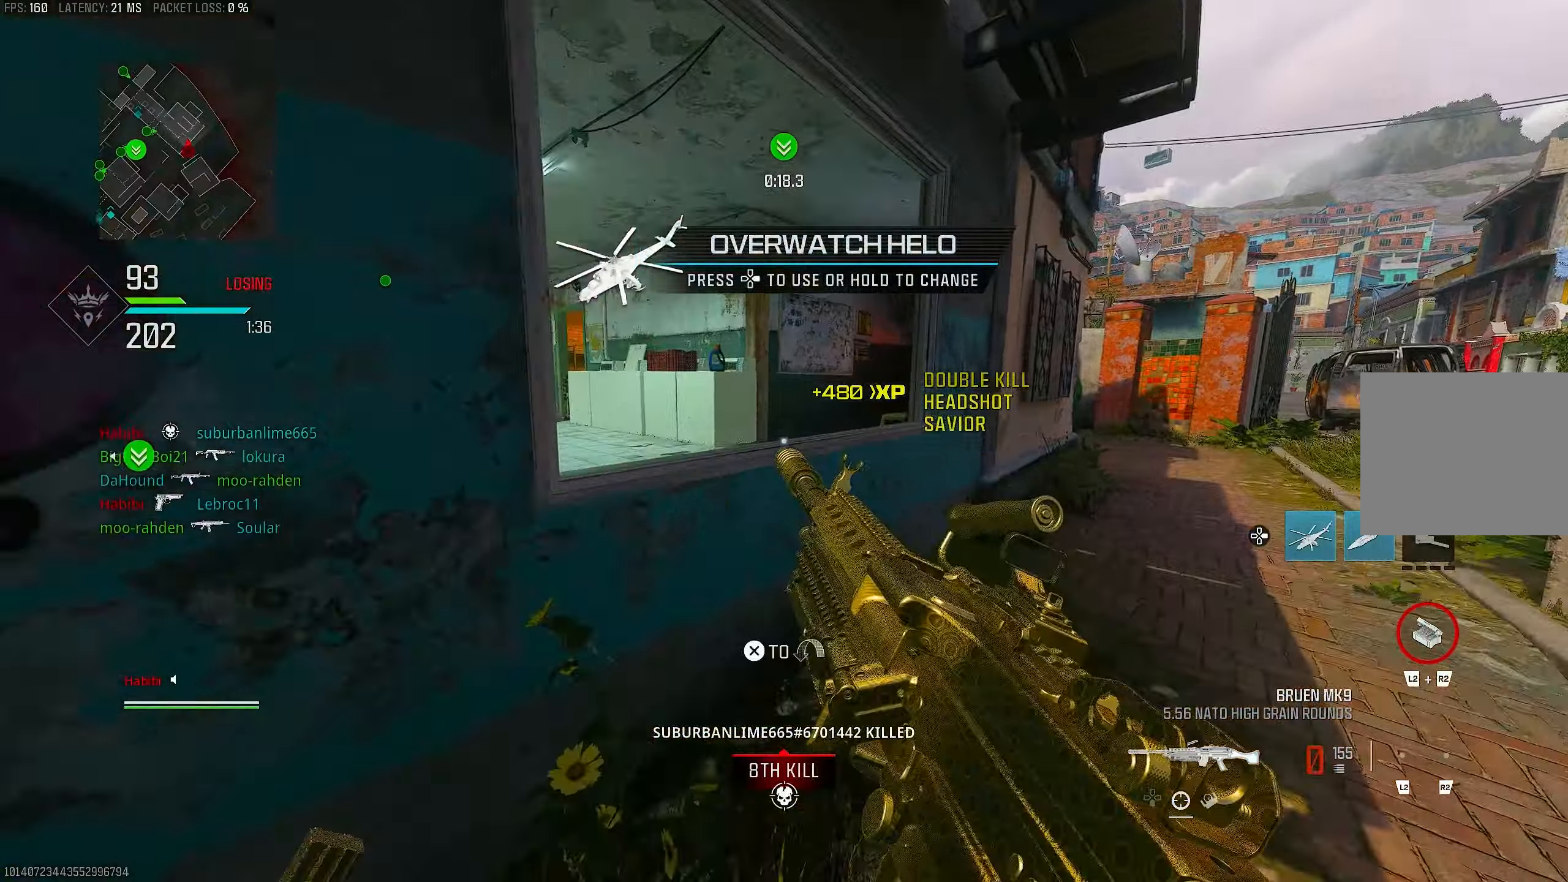
{"buttons": [], "left_stick": "up", "right_stick": "center", "events": [[17, "SQUARE", "up"], [83, "SQUARE", "down"], [117, "SQUARE", "up"], [183, "left_stick", "up"]]}
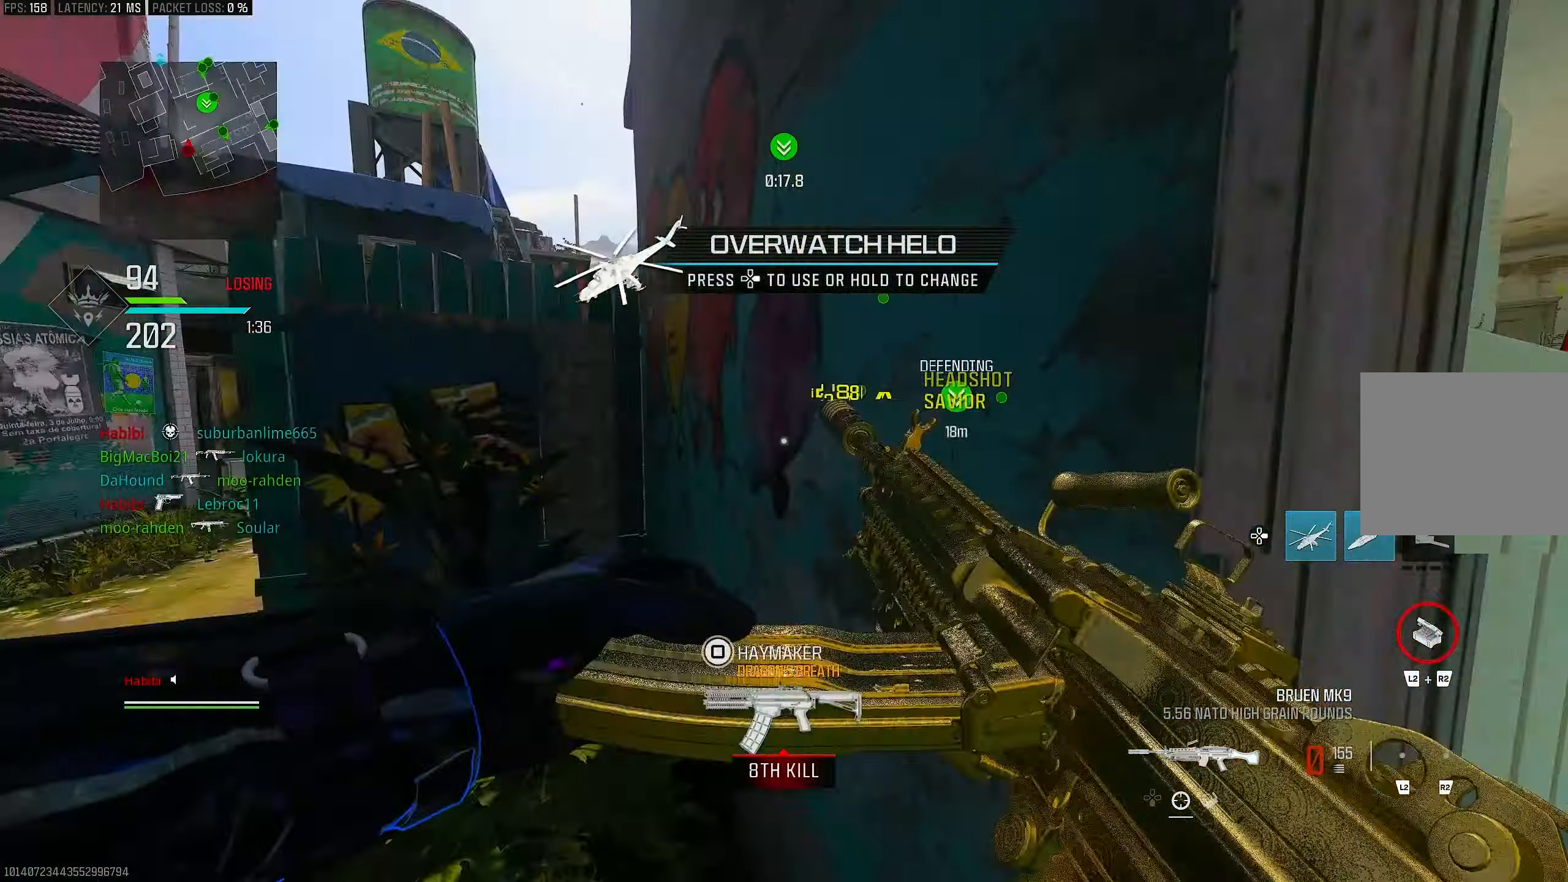
{"buttons": [], "left_stick": "up-left", "right_stick": "center", "events": [[17, "right_stick", "left"], [117, "left_stick", "up-left"], [383, "right_stick", "center"]]}
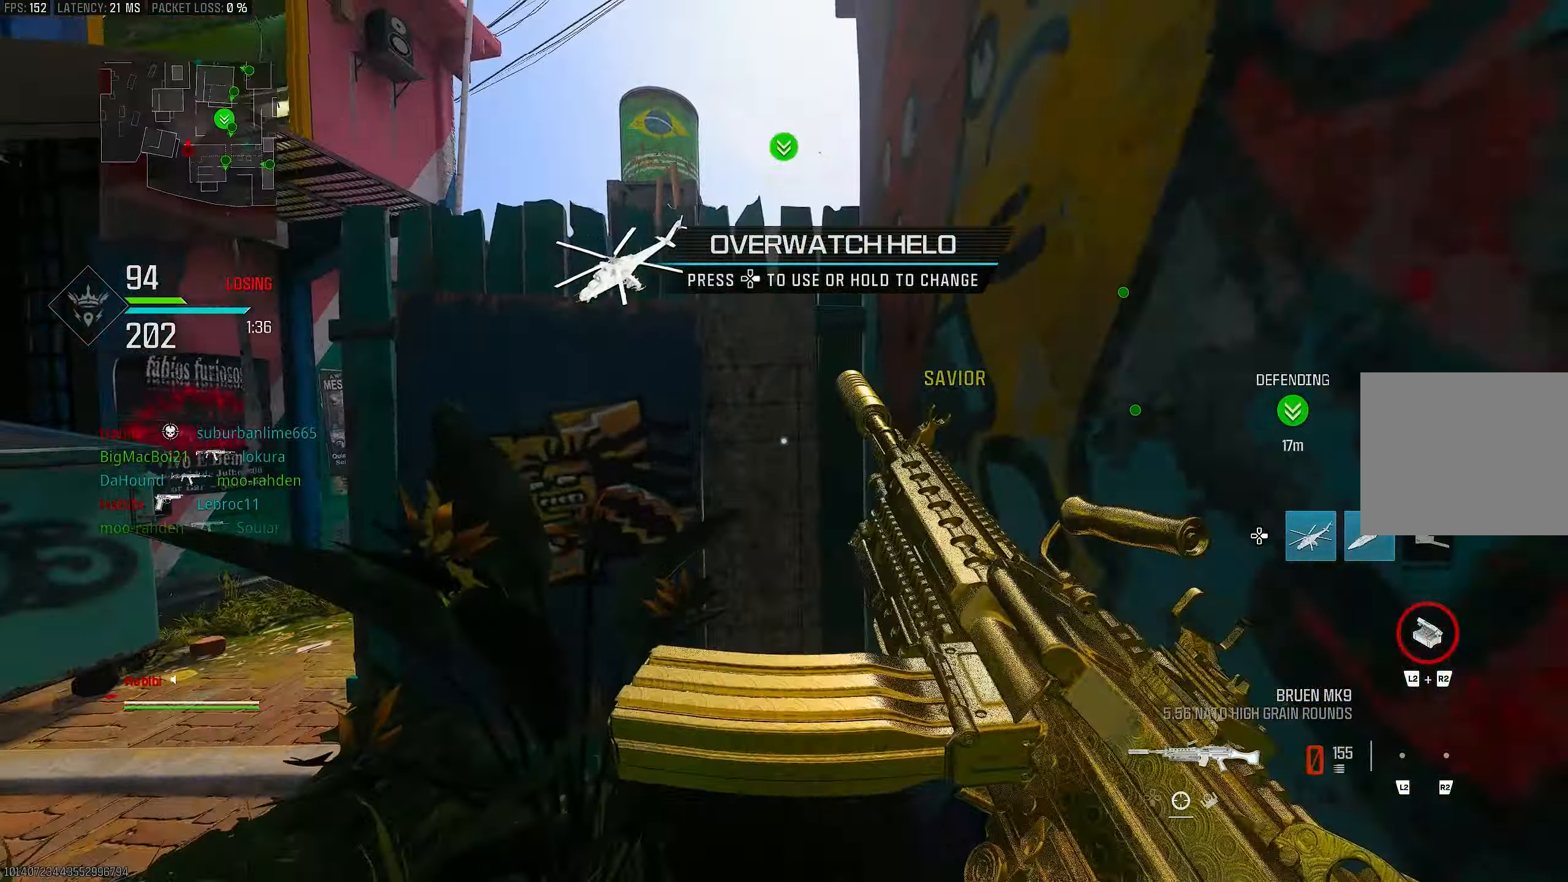
{"buttons": [], "left_stick": "down-left", "right_stick": "center", "events": [[83, "right_stick", "left"], [217, "left_stick", "up-right"], [317, "right_stick", "center"], [483, "left_stick", "down-left"]]}
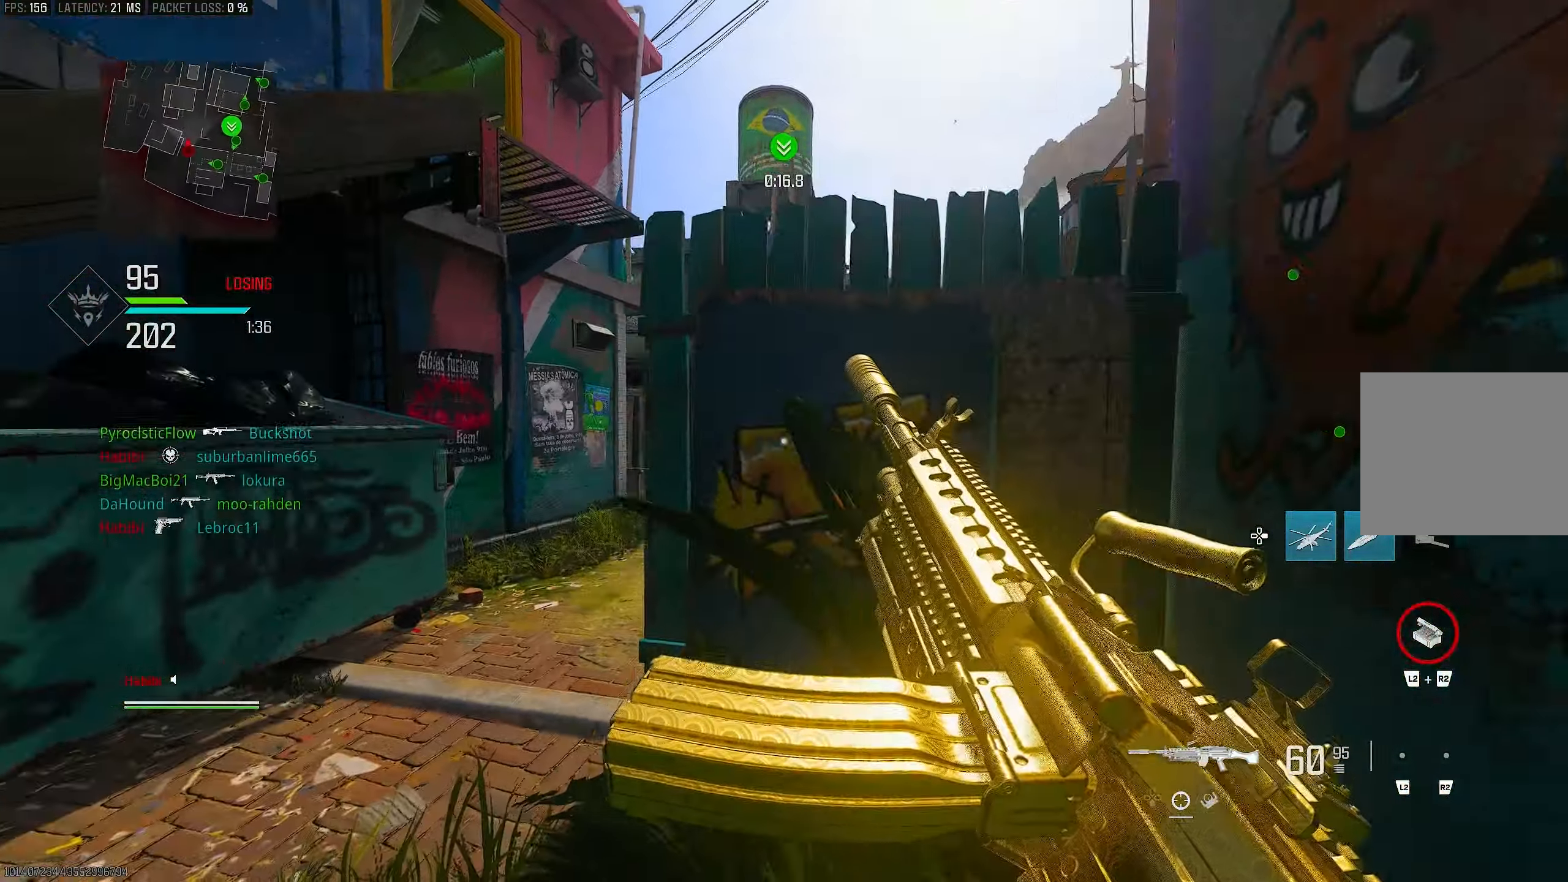
{"buttons": ["DPAD_RIGHT"], "left_stick": "down", "right_stick": "center", "events": [[233, "left_stick", "up-left"], [383, "left_stick", "down"], [483, "DPAD_RIGHT", "down"]]}
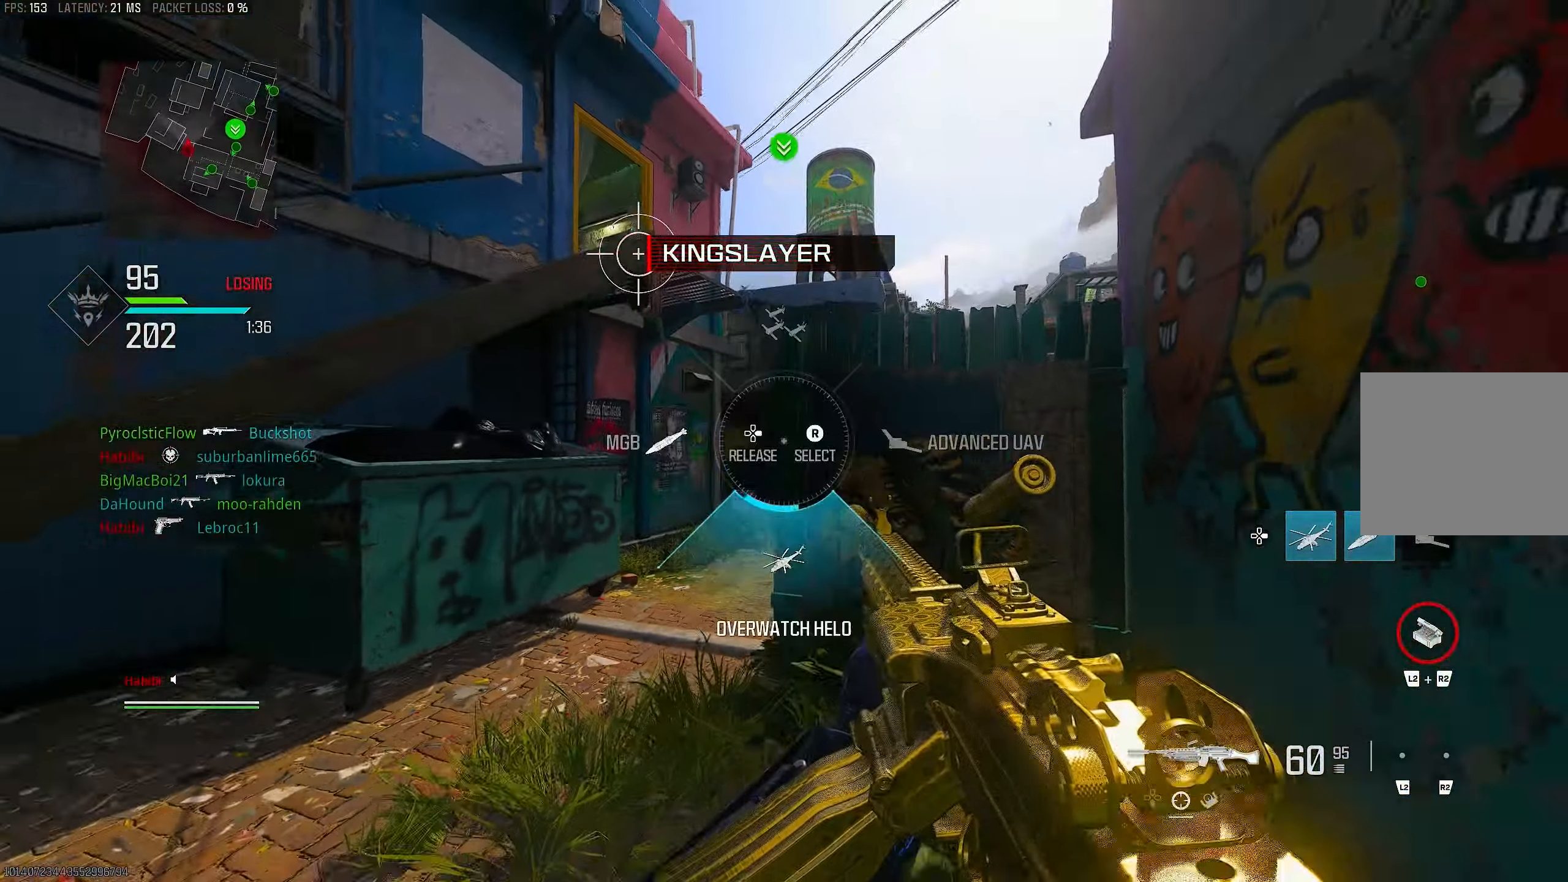
{"buttons": [], "left_stick": "down", "right_stick": "center", "events": [[317, "right_stick", "down"], [417, "DPAD_RIGHT", "up"], [417, "right_stick", "center"]]}
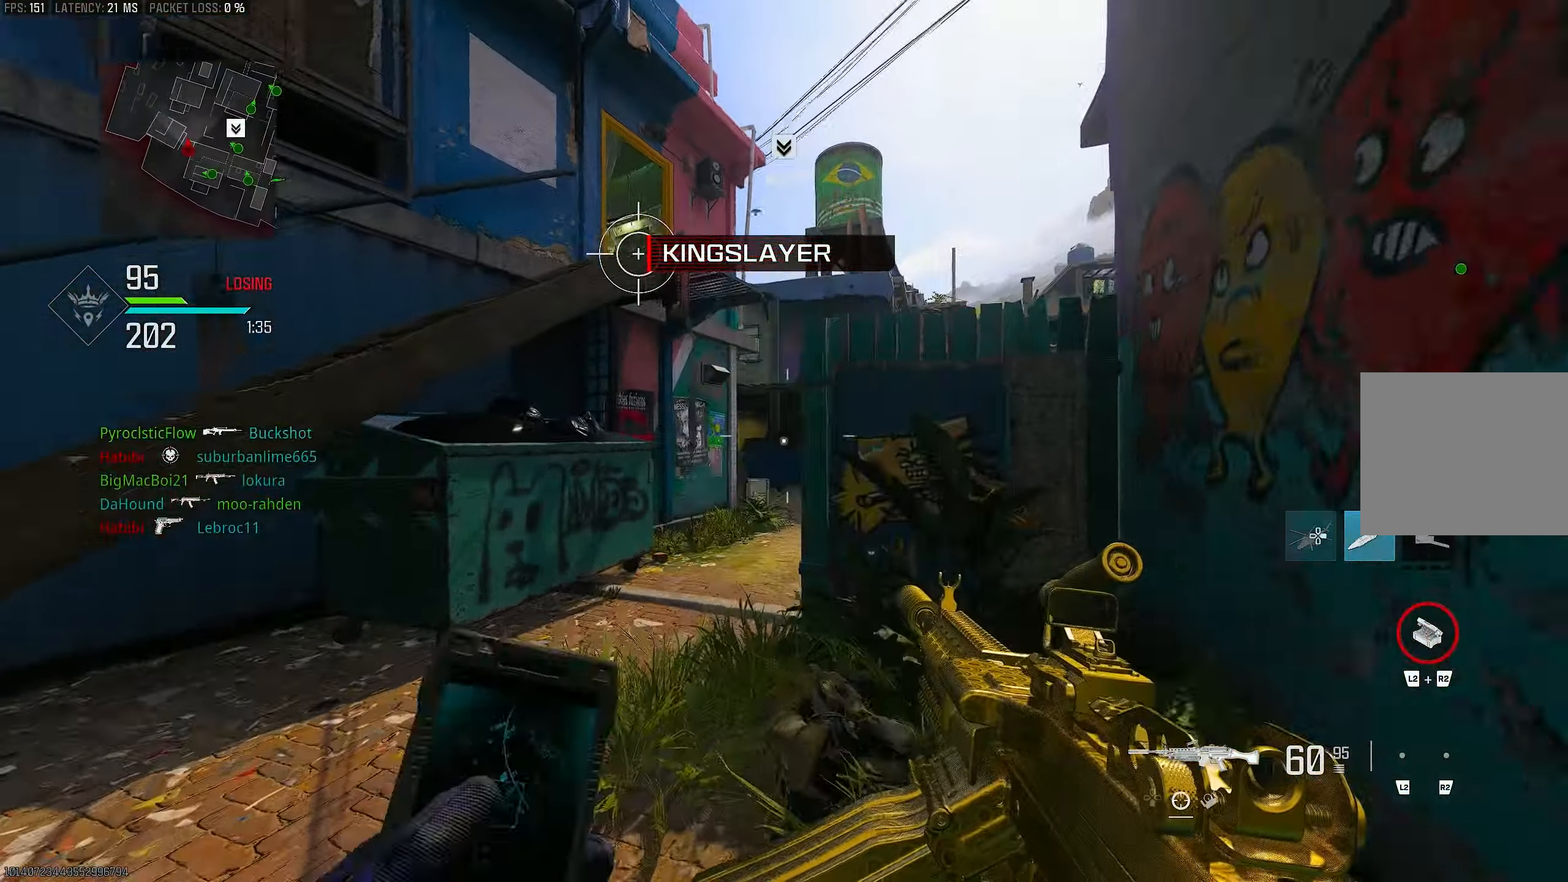
{"buttons": ["L3"], "left_stick": "up-left", "right_stick": "center", "events": [[117, "left_stick", "left"], [217, "left_stick", "up"], [383, "L3", "down"], [383, "left_stick", "up-left"]]}
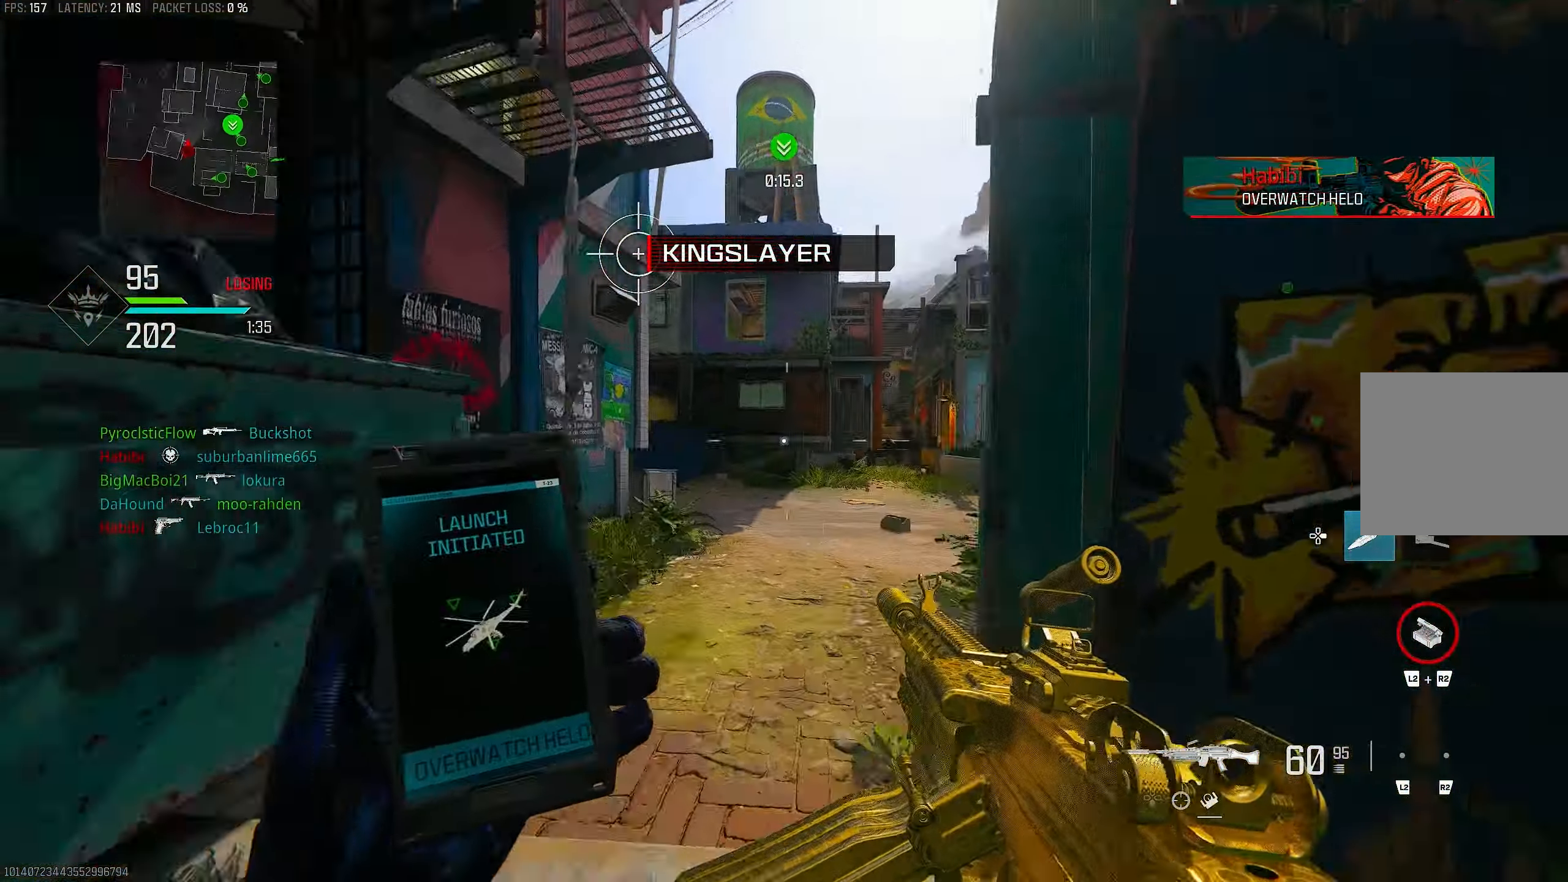
{"buttons": ["CROSS", "L1", "R3"], "left_stick": "up-left", "right_stick": "center", "events": [[17, "L3", "up"], [50, "right_stick", "left"], [150, "R3", "down"], [150, "right_stick", "center"], [217, "left_stick", "up"], [250, "right_stick", "right"], [317, "R3", "up"], [383, "R3", "down"], [417, "right_stick", "center"], [450, "CROSS", "down"], [450, "L1", "down"], [450, "left_stick", "up-left"]]}
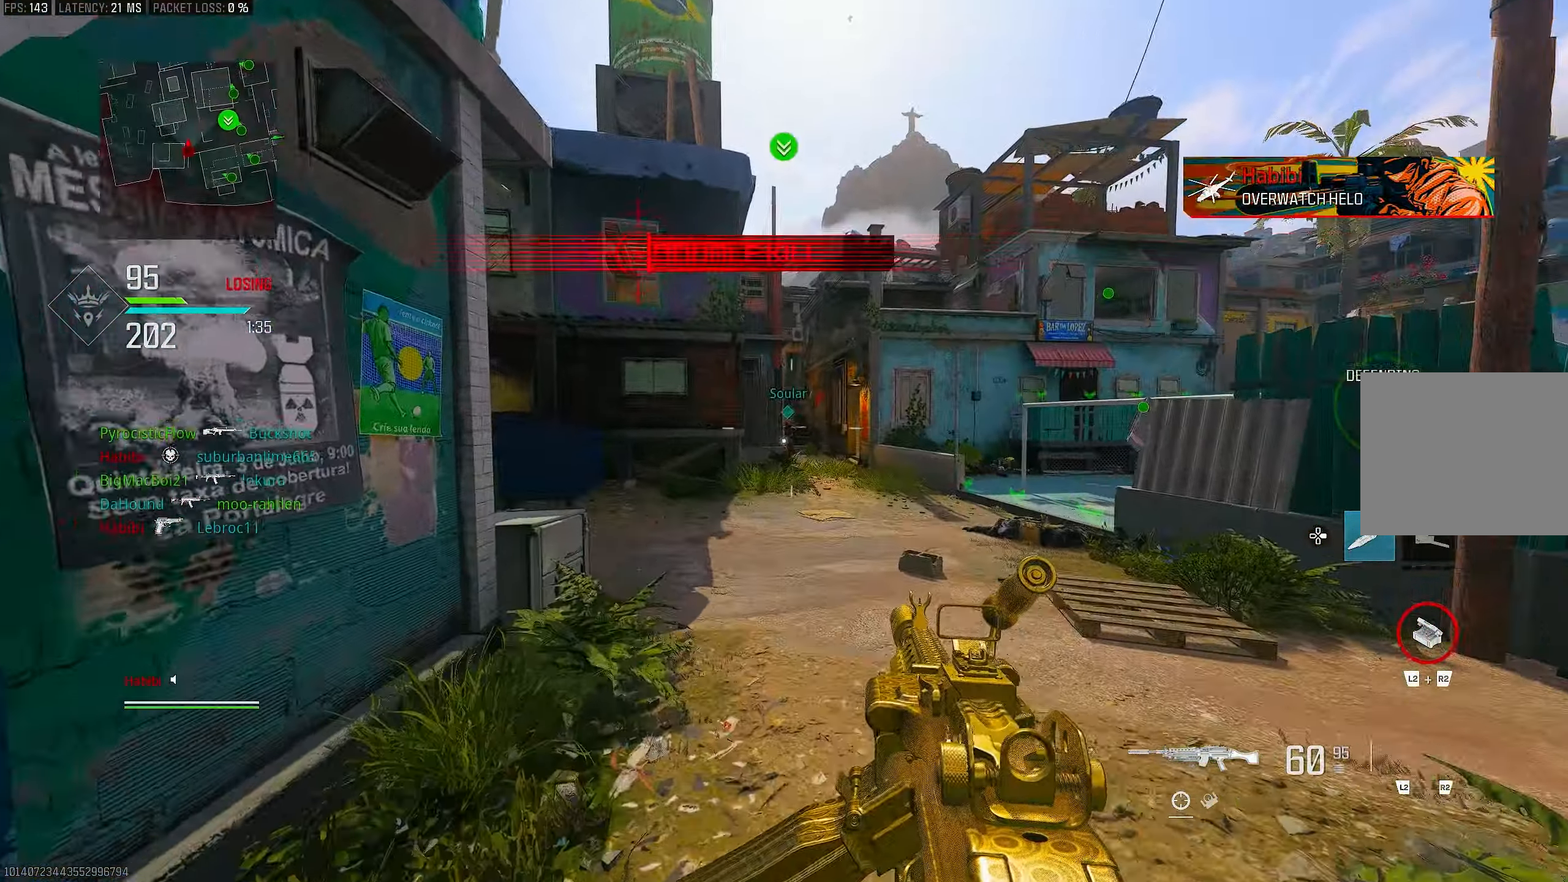
{"buttons": [], "left_stick": "up", "right_stick": "center", "events": [[17, "R3", "up"], [50, "CROSS", "up"], [83, "right_stick", "right"], [183, "right_stick", "center"], [350, "L1", "up"], [350, "left_stick", "up"]]}
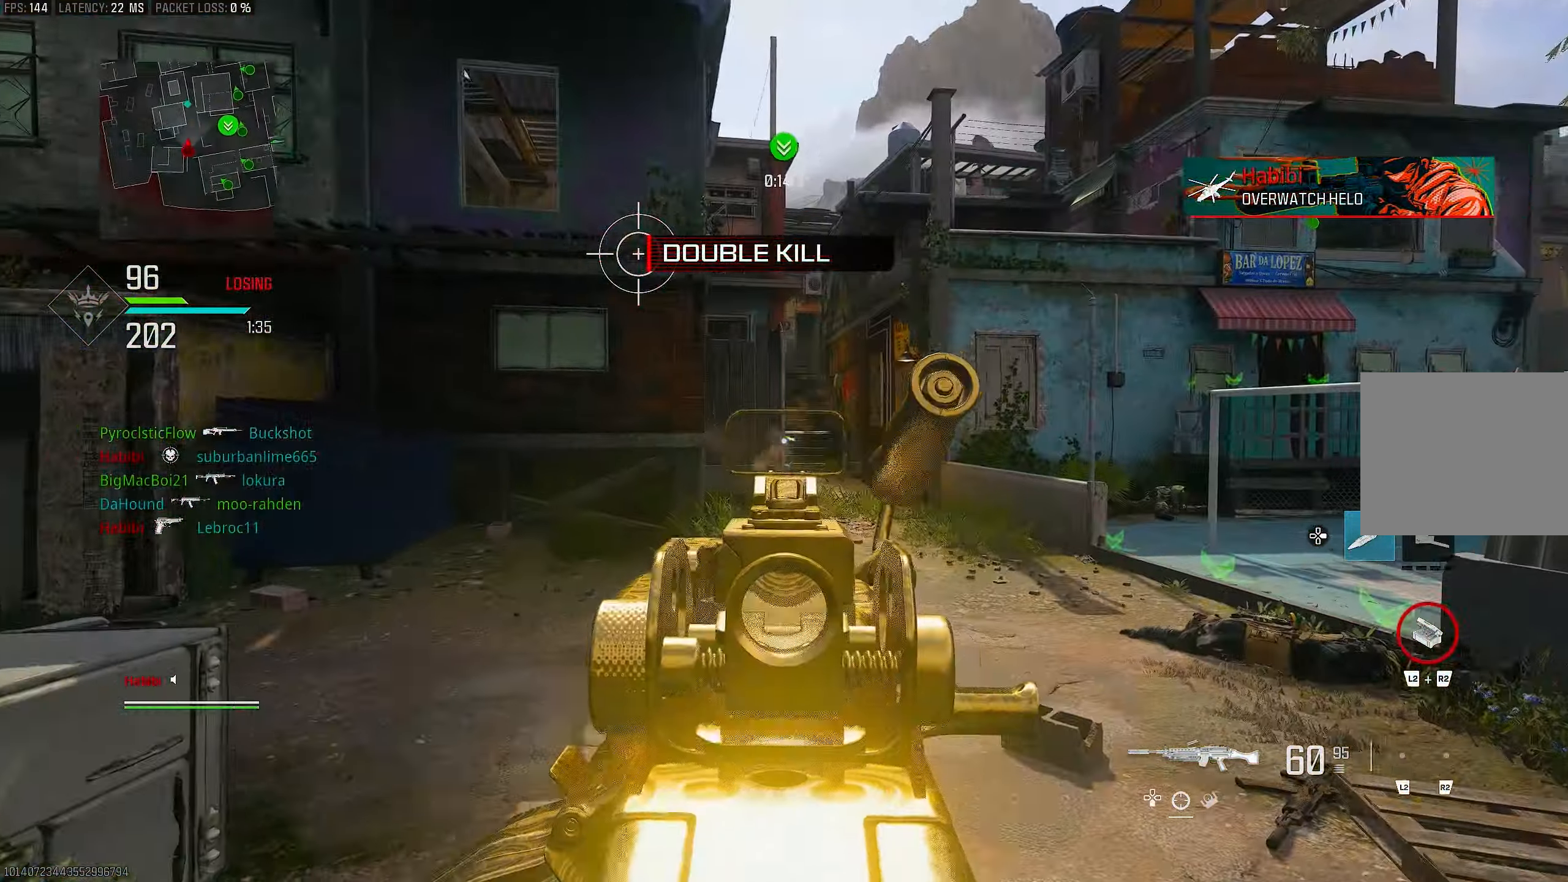
{"buttons": ["L1", "R1", "R3"], "left_stick": "right", "right_stick": "center", "events": [[17, "L1", "down"], [67, "left_stick", "up-right"], [233, "left_stick", "right"], [300, "right_stick", "left"], [383, "right_stick", "center"], [450, "R1", "down"], [483, "R3", "down"]]}